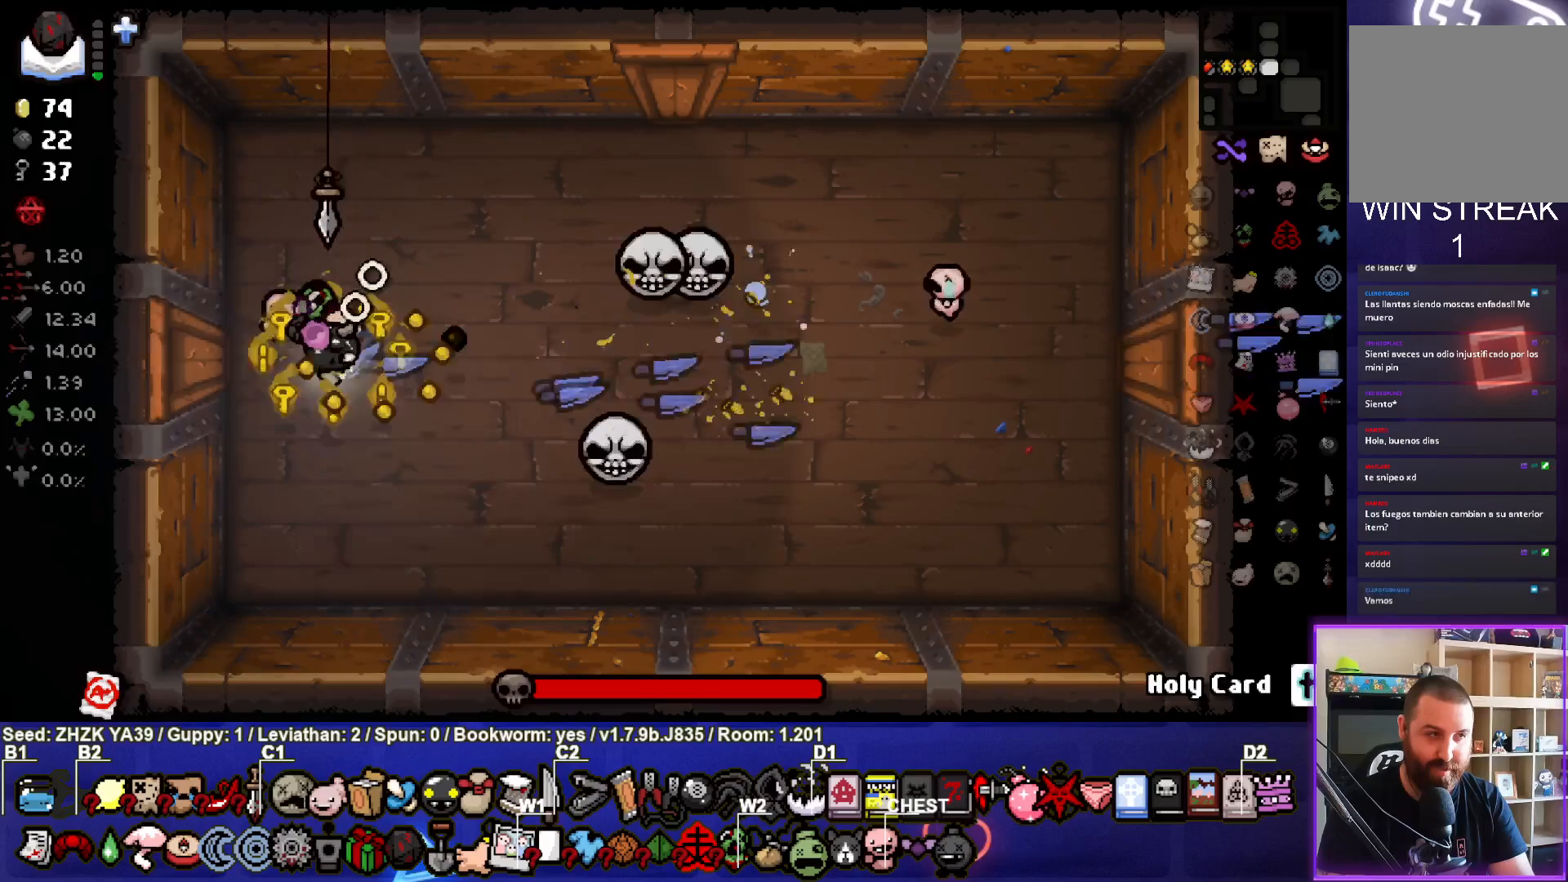
Gameplay with a controller (PlayStation layout); each line is a JSON object with the inputs held at the frame after it. "events" lists button and stick changes between this image and that frame as [ms after this image, input, new state], when the widget could be followed in between.
{"buttons": ["CIRCLE"], "left_stick": "right", "right_stick": "center", "events": [[50, "CIRCLE", "down"], [167, "CIRCLE", "up"], [233, "CIRCLE", "down"], [350, "CIRCLE", "up"], [417, "CIRCLE", "down"], [500, "left_stick", "right"]]}
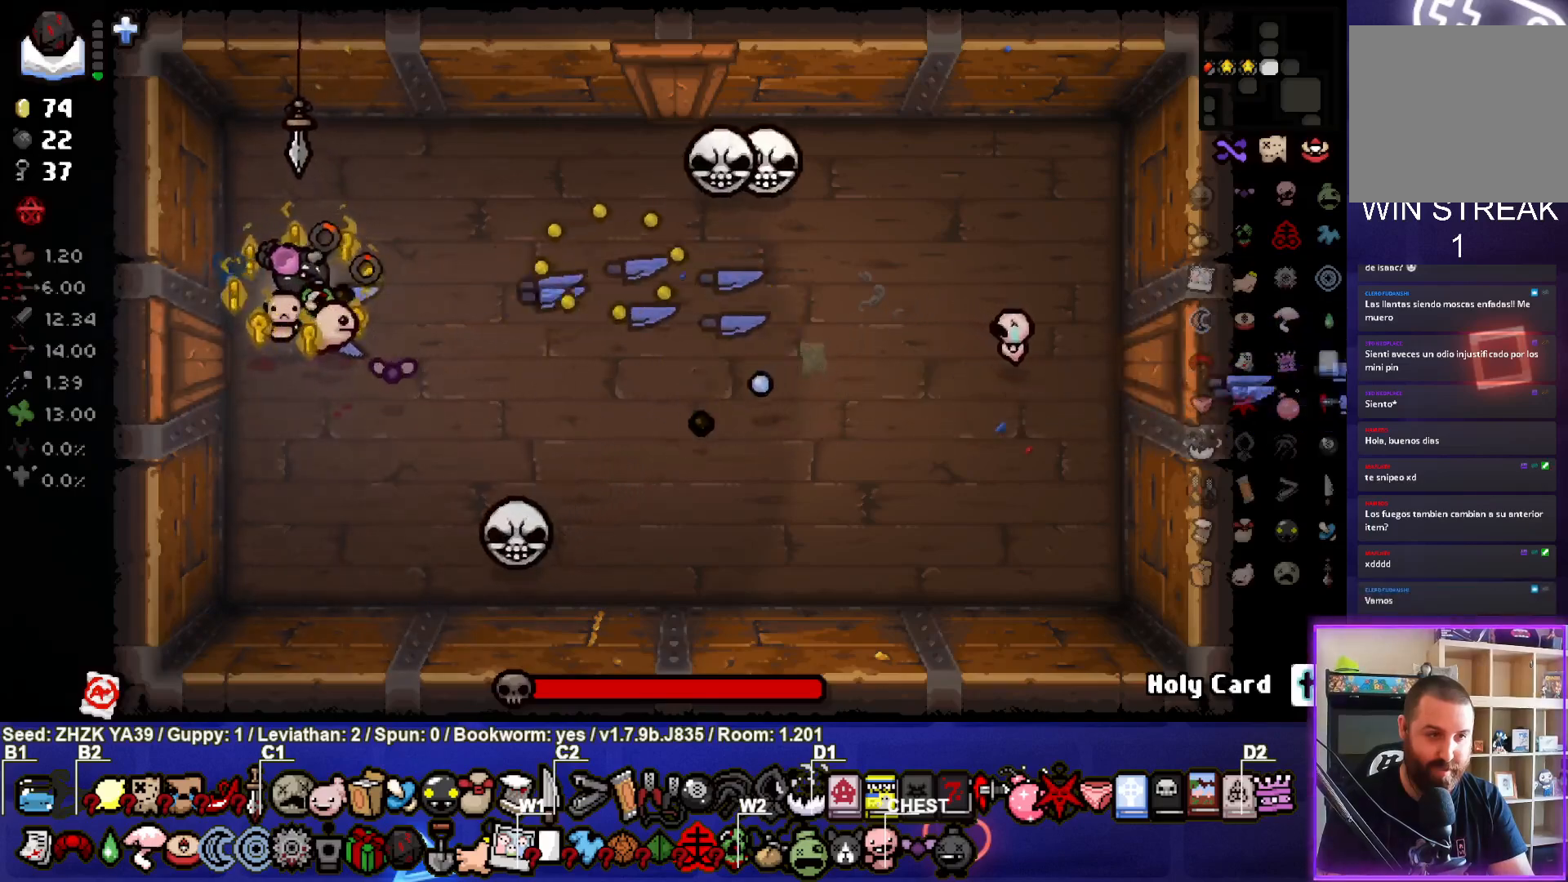
{"buttons": ["CIRCLE"], "left_stick": "right", "right_stick": "center", "events": [[33, "CIRCLE", "up"], [100, "CIRCLE", "down"], [217, "CIRCLE", "up"], [217, "left_stick", "center"], [283, "CIRCLE", "down"], [283, "left_stick", "left"], [400, "CIRCLE", "up"], [483, "CIRCLE", "down"], [483, "left_stick", "right"]]}
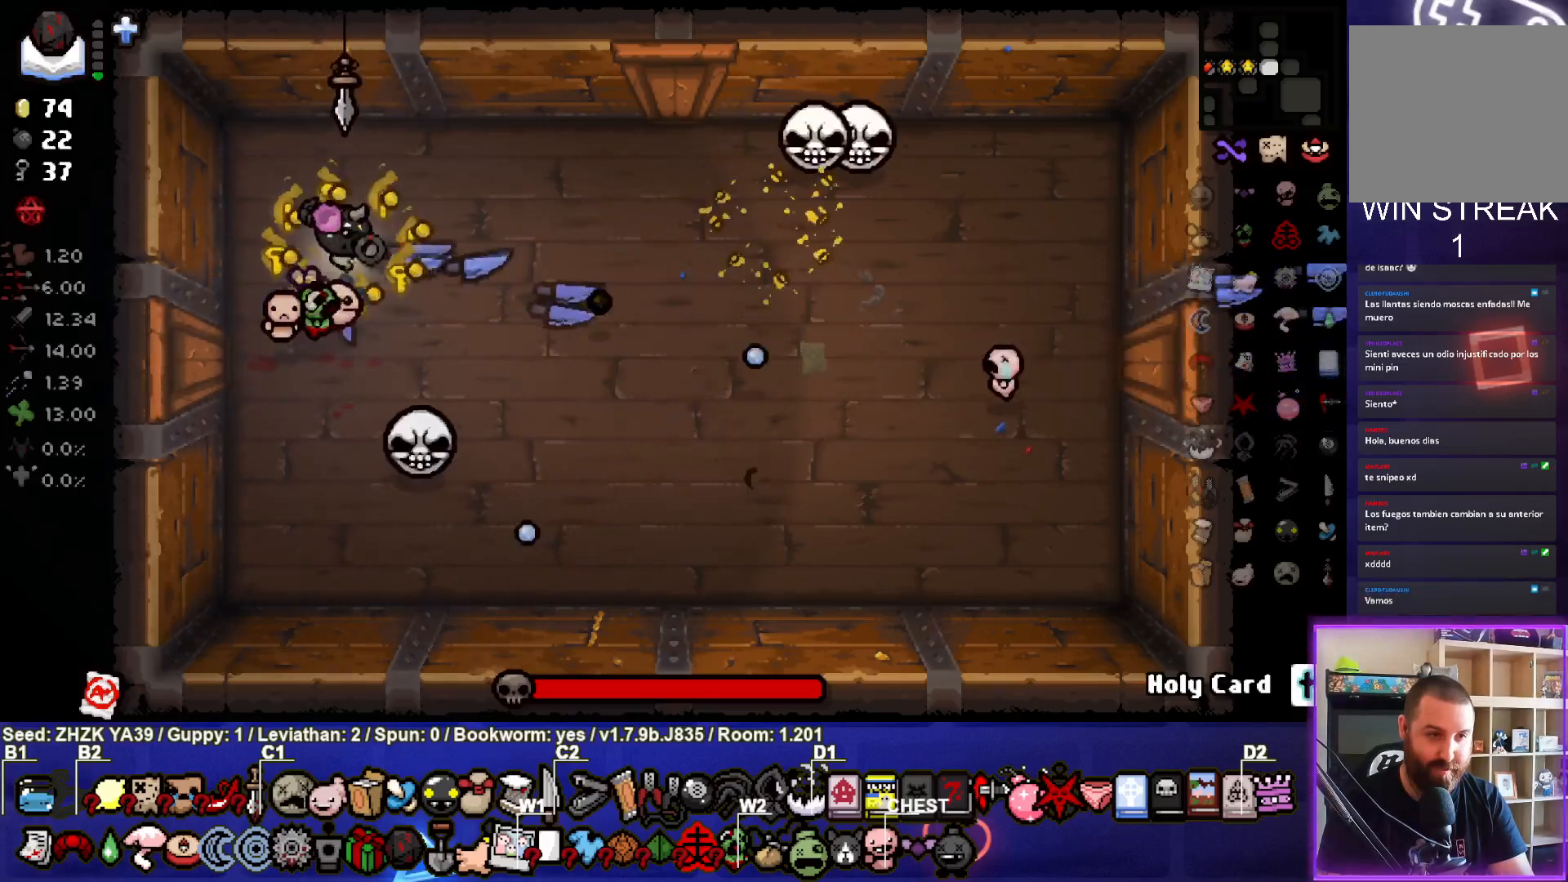
{"buttons": [], "left_stick": "up-right", "right_stick": "center", "events": [[83, "CIRCLE", "up"], [167, "CIRCLE", "down"], [250, "CIRCLE", "up"], [300, "left_stick", "up-right"], [367, "CIRCLE", "down"], [450, "CIRCLE", "up"]]}
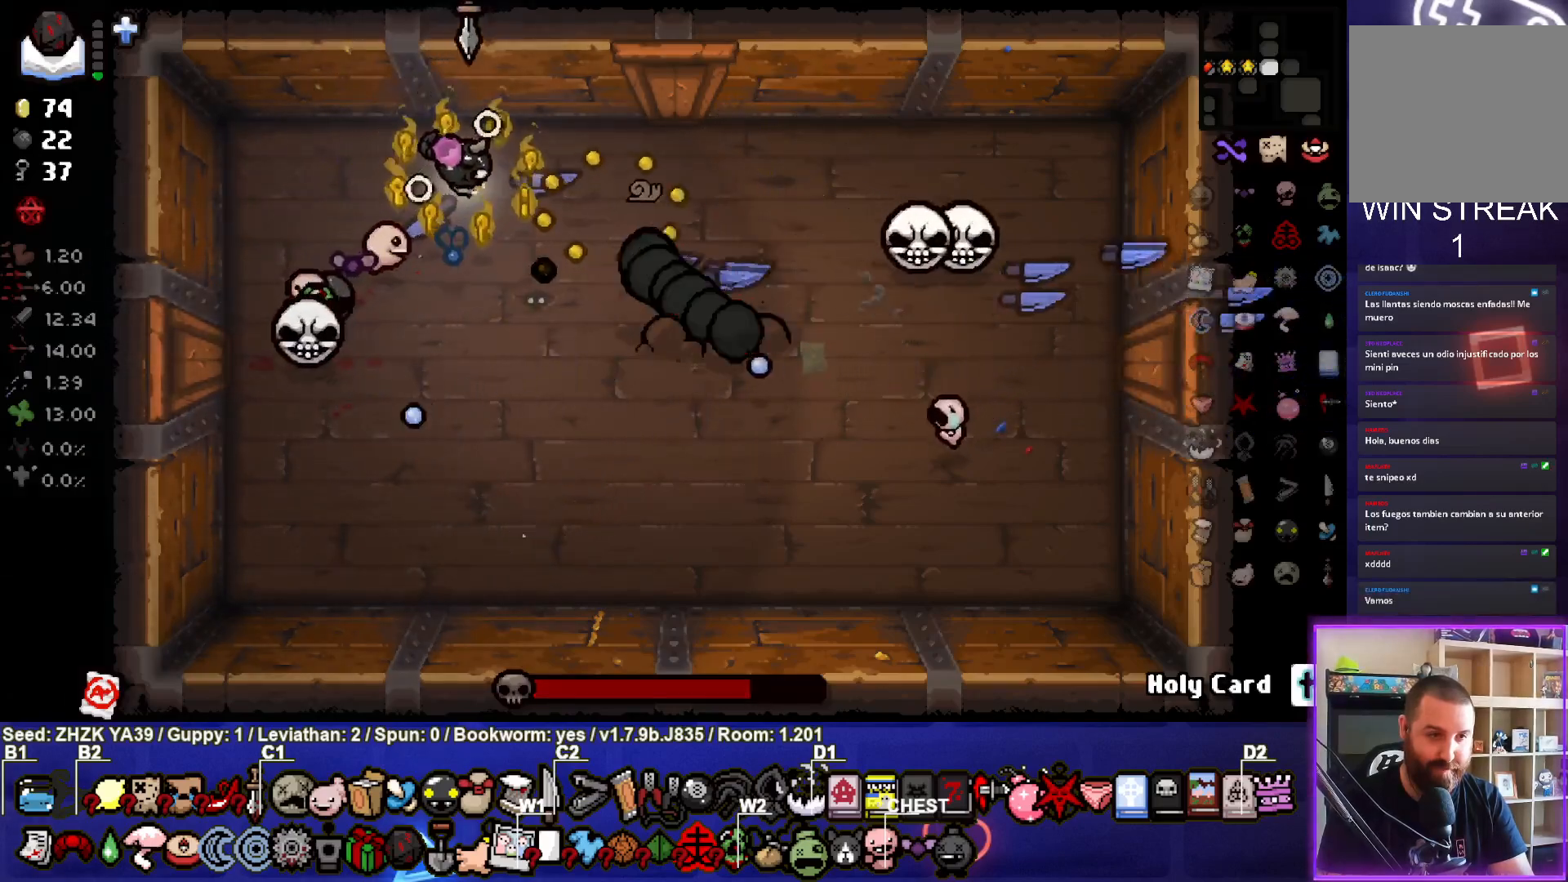
{"buttons": ["CROSS"], "left_stick": "up-right", "right_stick": "center", "events": [[67, "CROSS", "down"], [117, "left_stick", "up-left"], [200, "CROSS", "up"], [250, "left_stick", "up-right"], [267, "CROSS", "down"], [383, "CROSS", "up"], [433, "CROSS", "down"]]}
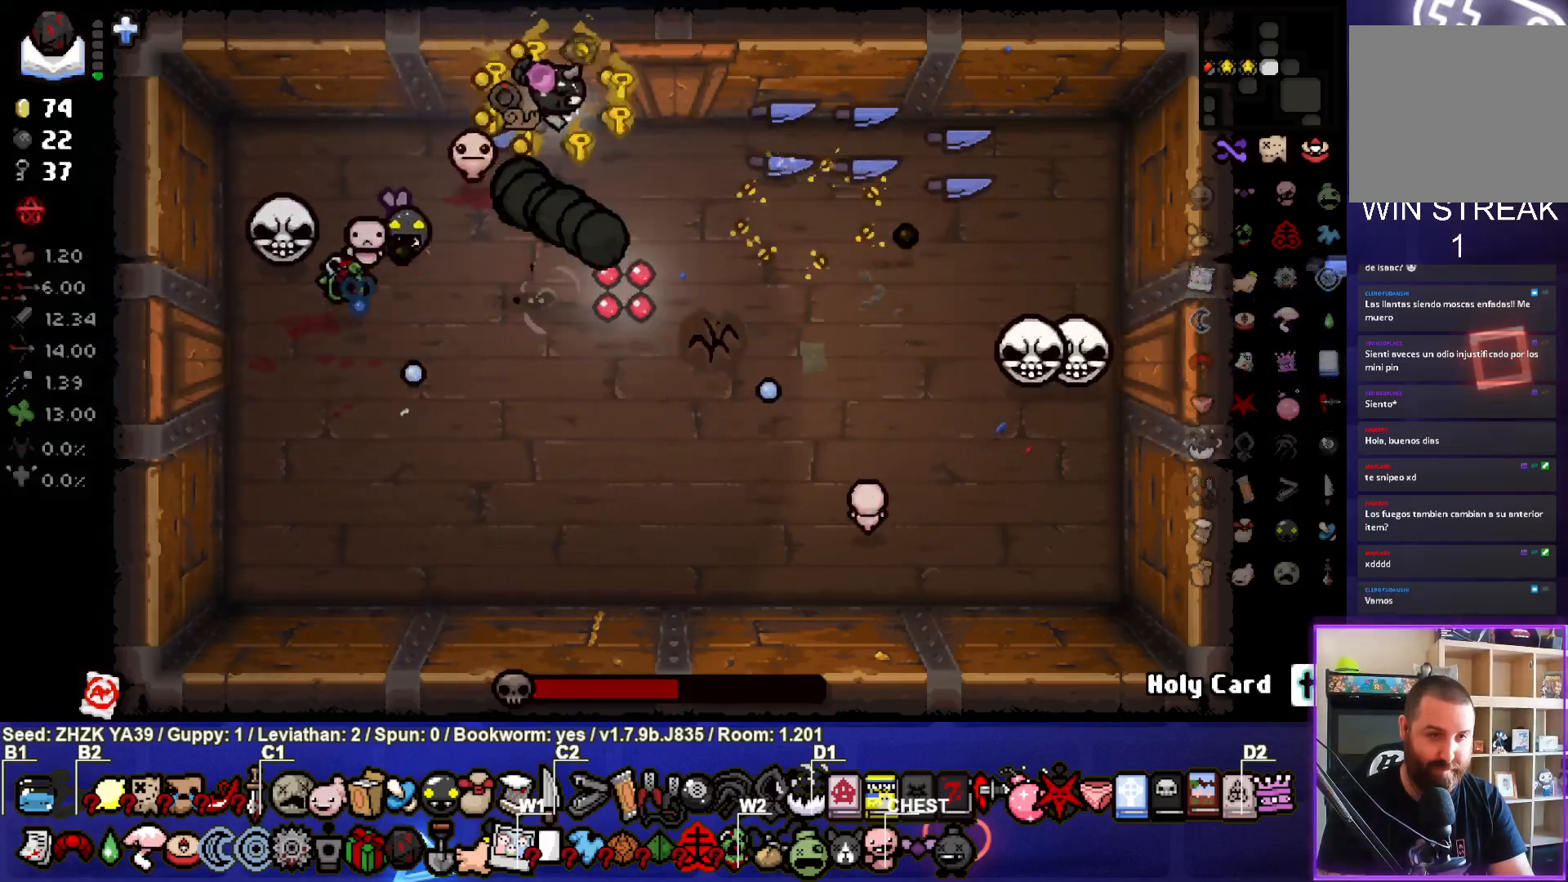
{"buttons": ["SQUARE"], "left_stick": "down-right", "right_stick": "center", "events": [[50, "CROSS", "up"], [100, "left_stick", "right"], [117, "CROSS", "down"], [200, "CROSS", "up"], [267, "SQUARE", "down"], [383, "SQUARE", "up"], [433, "SQUARE", "down"], [450, "left_stick", "down-right"]]}
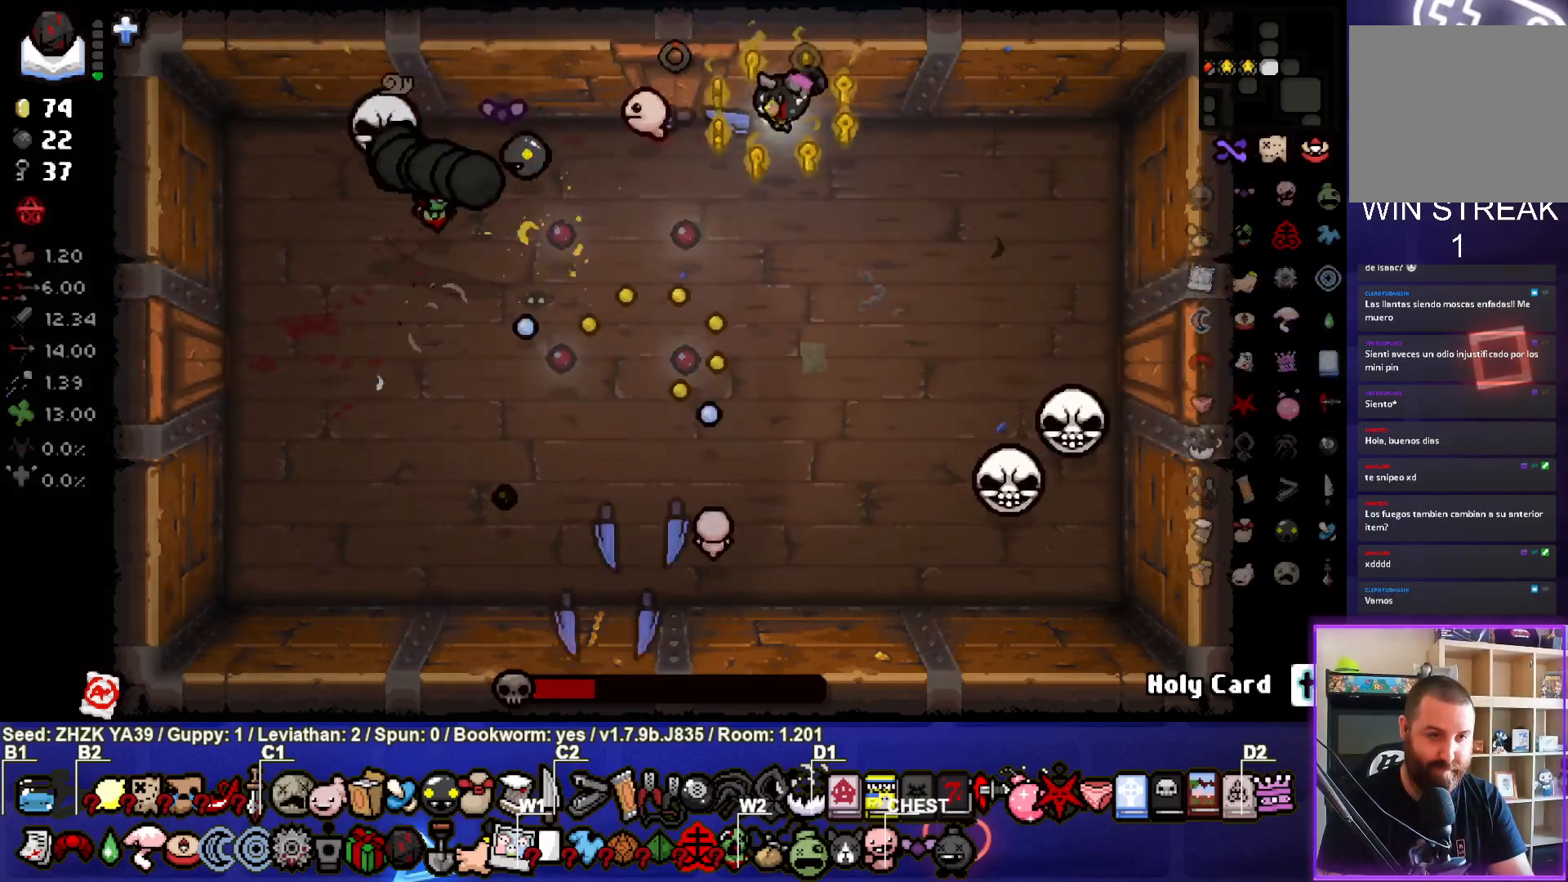
{"buttons": ["SQUARE"], "left_stick": "right", "right_stick": "center", "events": [[67, "SQUARE", "up"], [117, "SQUARE", "down"], [150, "left_stick", "right"], [233, "SQUARE", "up"], [283, "SQUARE", "down"], [317, "left_stick", "center"], [400, "SQUARE", "up"], [433, "left_stick", "right"], [450, "SQUARE", "down"]]}
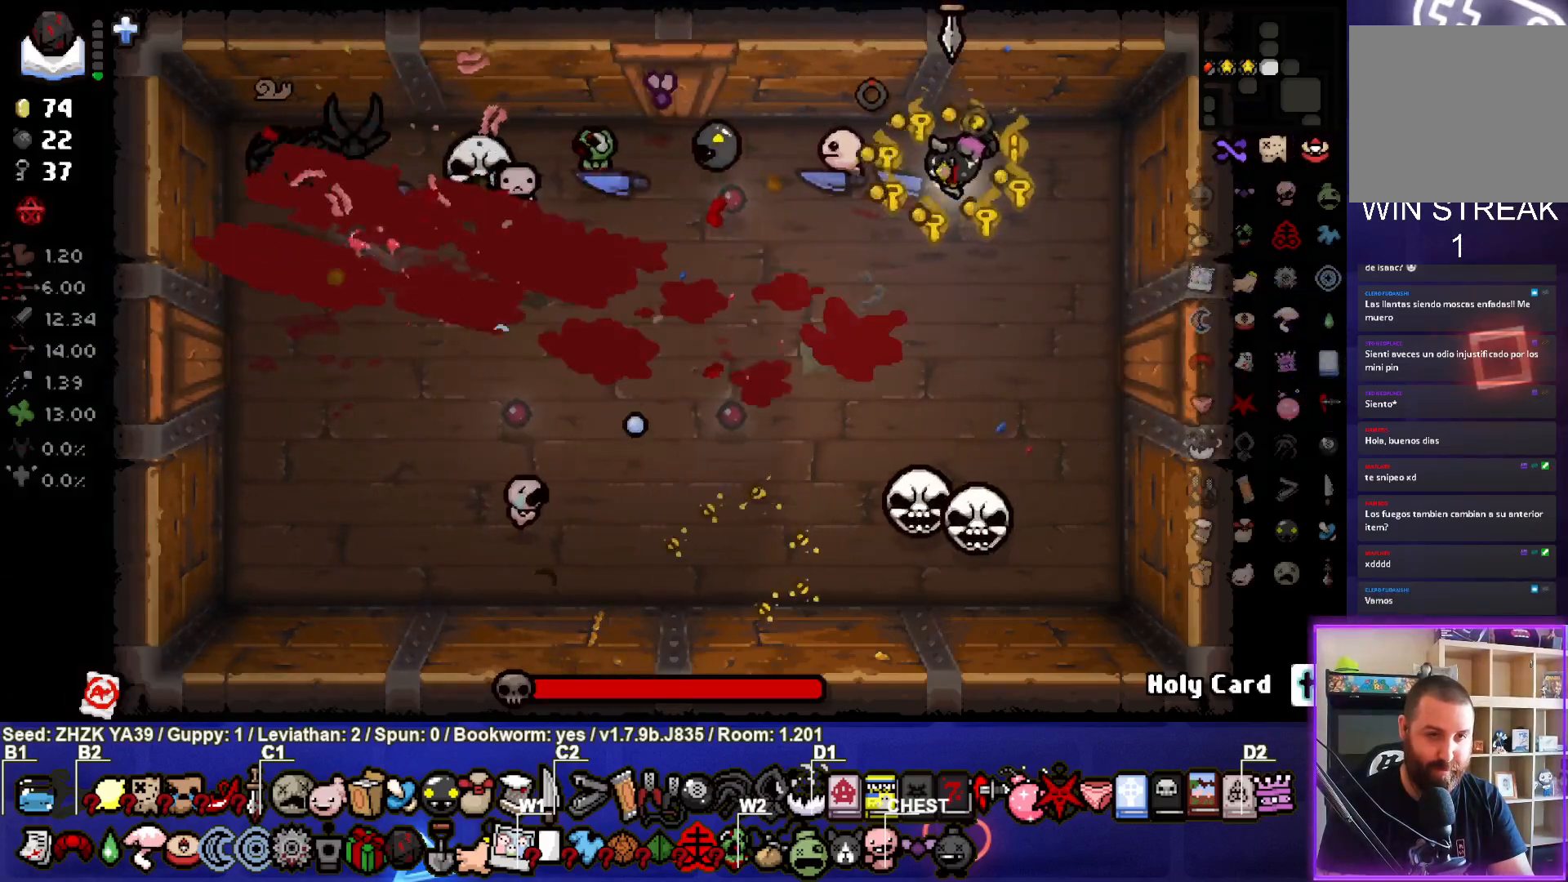
{"buttons": [], "left_stick": "down-right", "right_stick": "center", "events": [[67, "SQUARE", "up"], [283, "left_stick", "center"], [383, "left_stick", "down-right"]]}
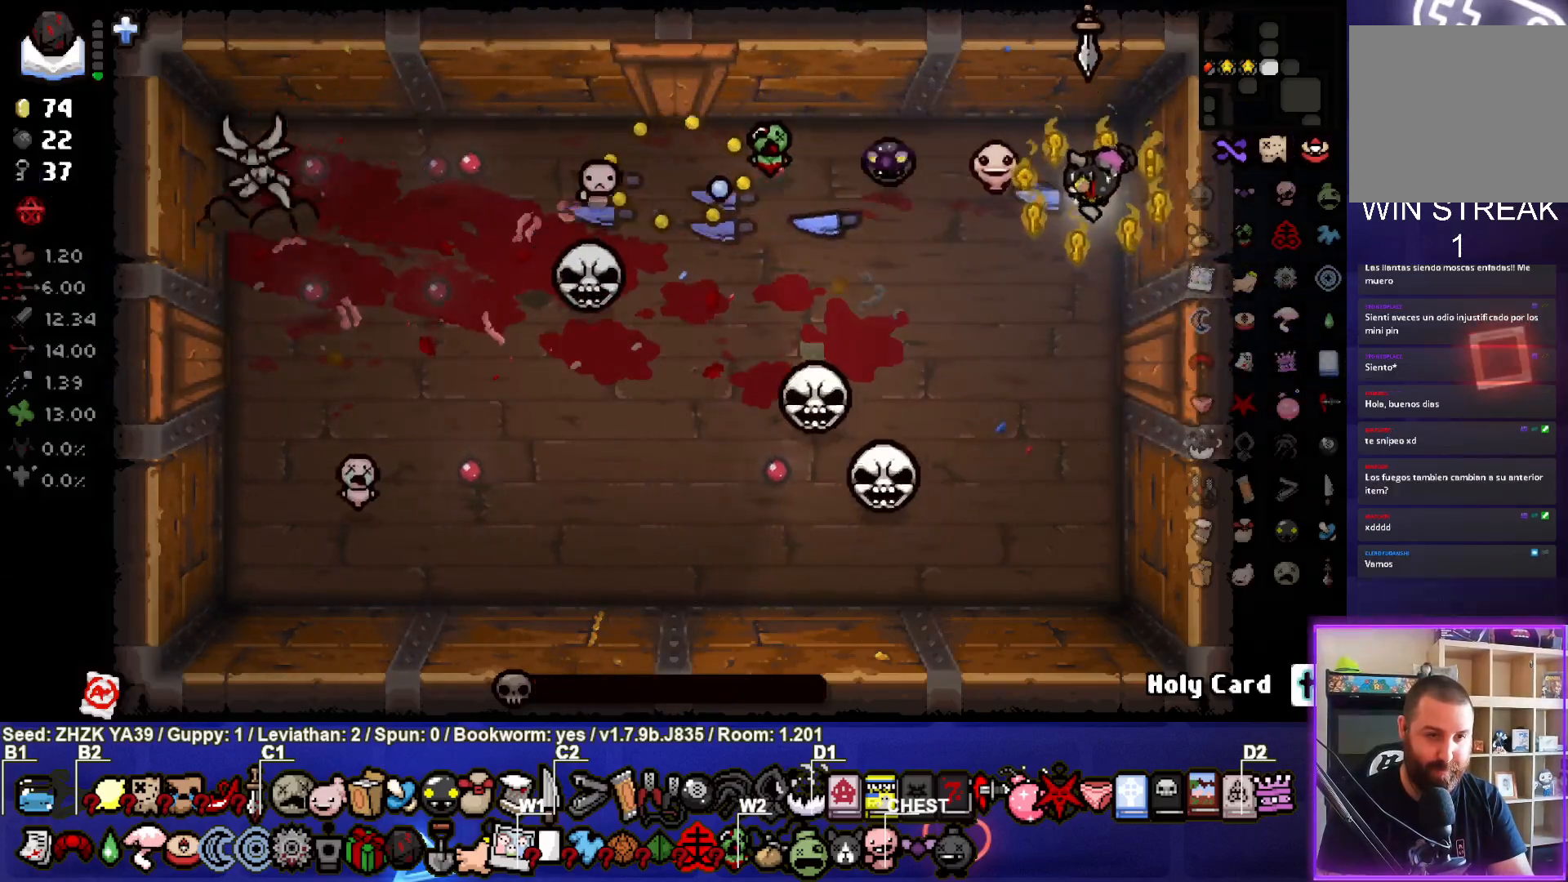
{"buttons": ["SQUARE"], "left_stick": "down-right", "right_stick": "center", "events": [[67, "SQUARE", "down"], [67, "left_stick", "center"], [200, "SQUARE", "up"], [250, "SQUARE", "down"], [383, "SQUARE", "up"], [383, "left_stick", "down-right"], [450, "SQUARE", "down"]]}
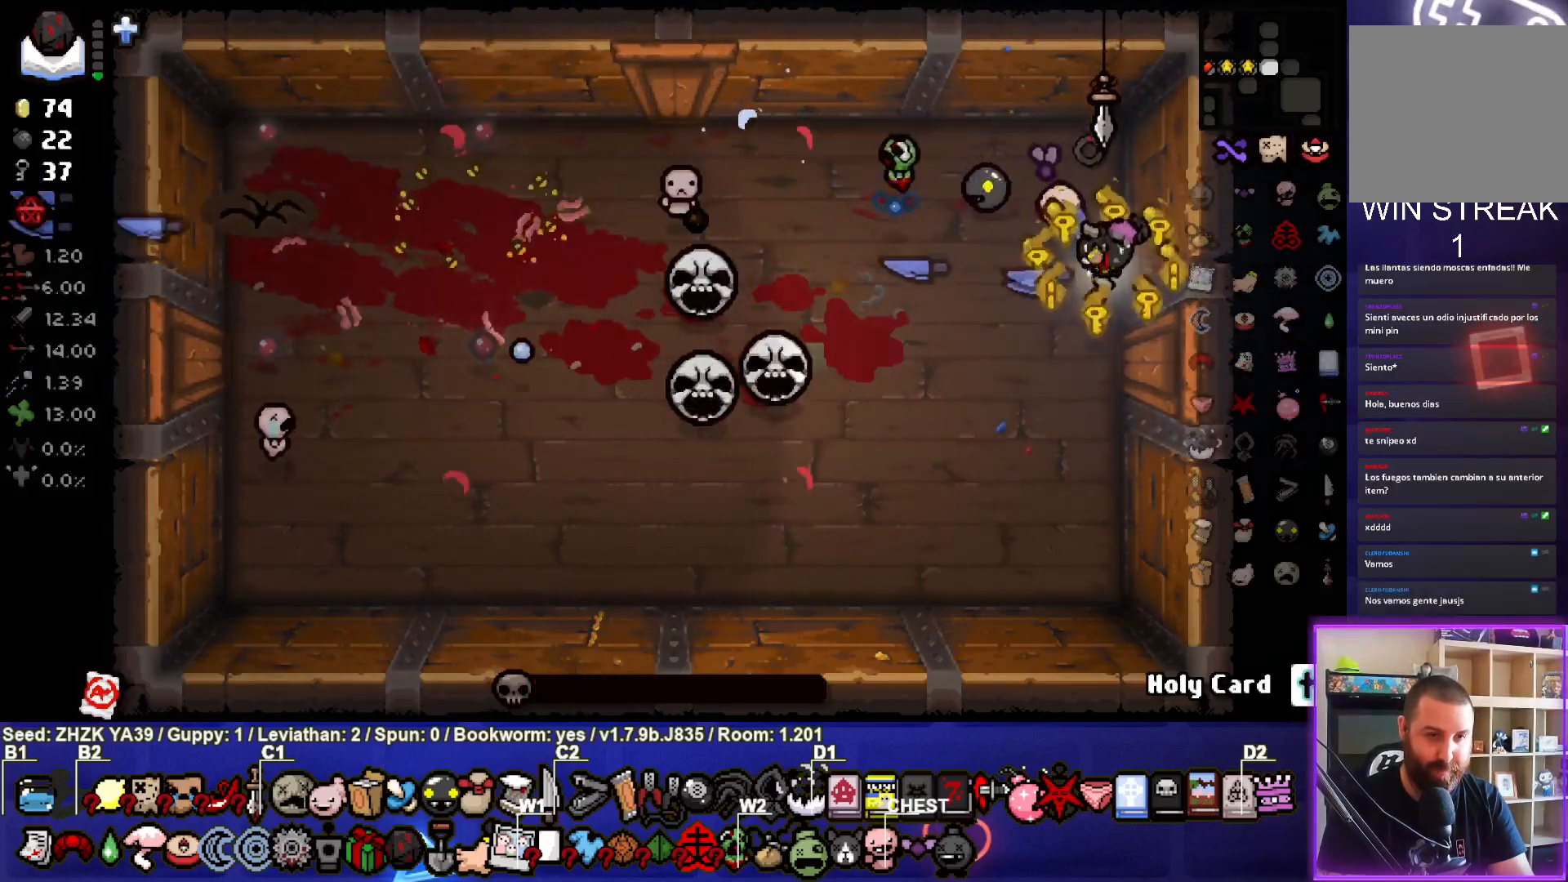
{"buttons": [], "left_stick": "center", "right_stick": "center", "events": [[83, "SQUARE", "up"], [100, "left_stick", "center"], [150, "SQUARE", "down"], [283, "SQUARE", "up"], [333, "SQUARE", "down"], [483, "SQUARE", "up"]]}
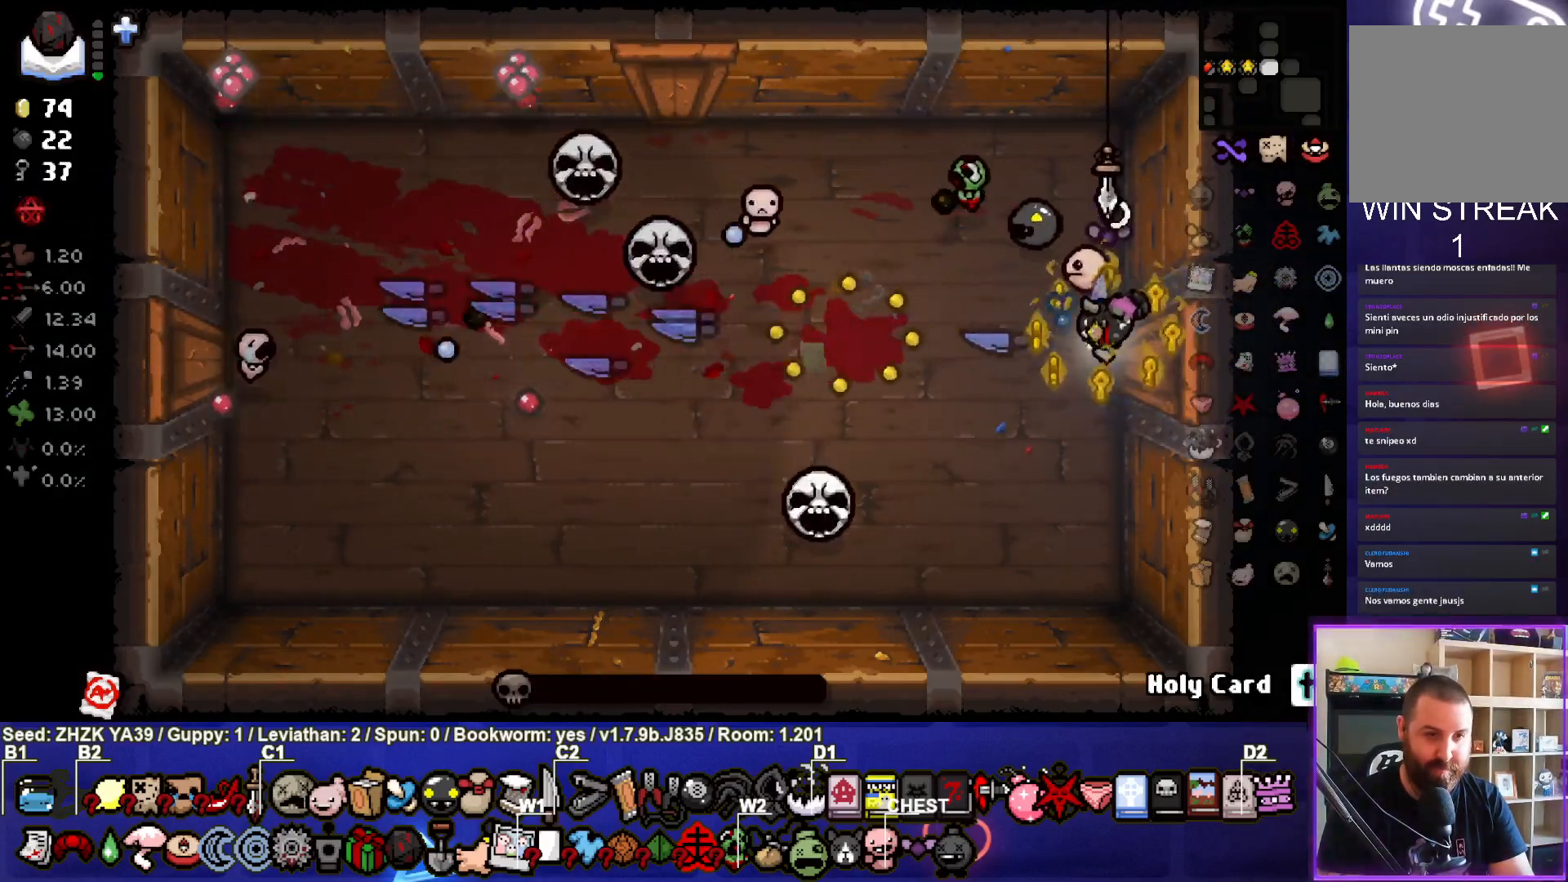
{"buttons": ["SQUARE"], "left_stick": "center", "right_stick": "center", "events": [[50, "SQUARE", "down"], [183, "SQUARE", "up"], [250, "SQUARE", "down"], [333, "left_stick", "up-left"], [383, "SQUARE", "up"], [433, "left_stick", "center"], [450, "SQUARE", "down"]]}
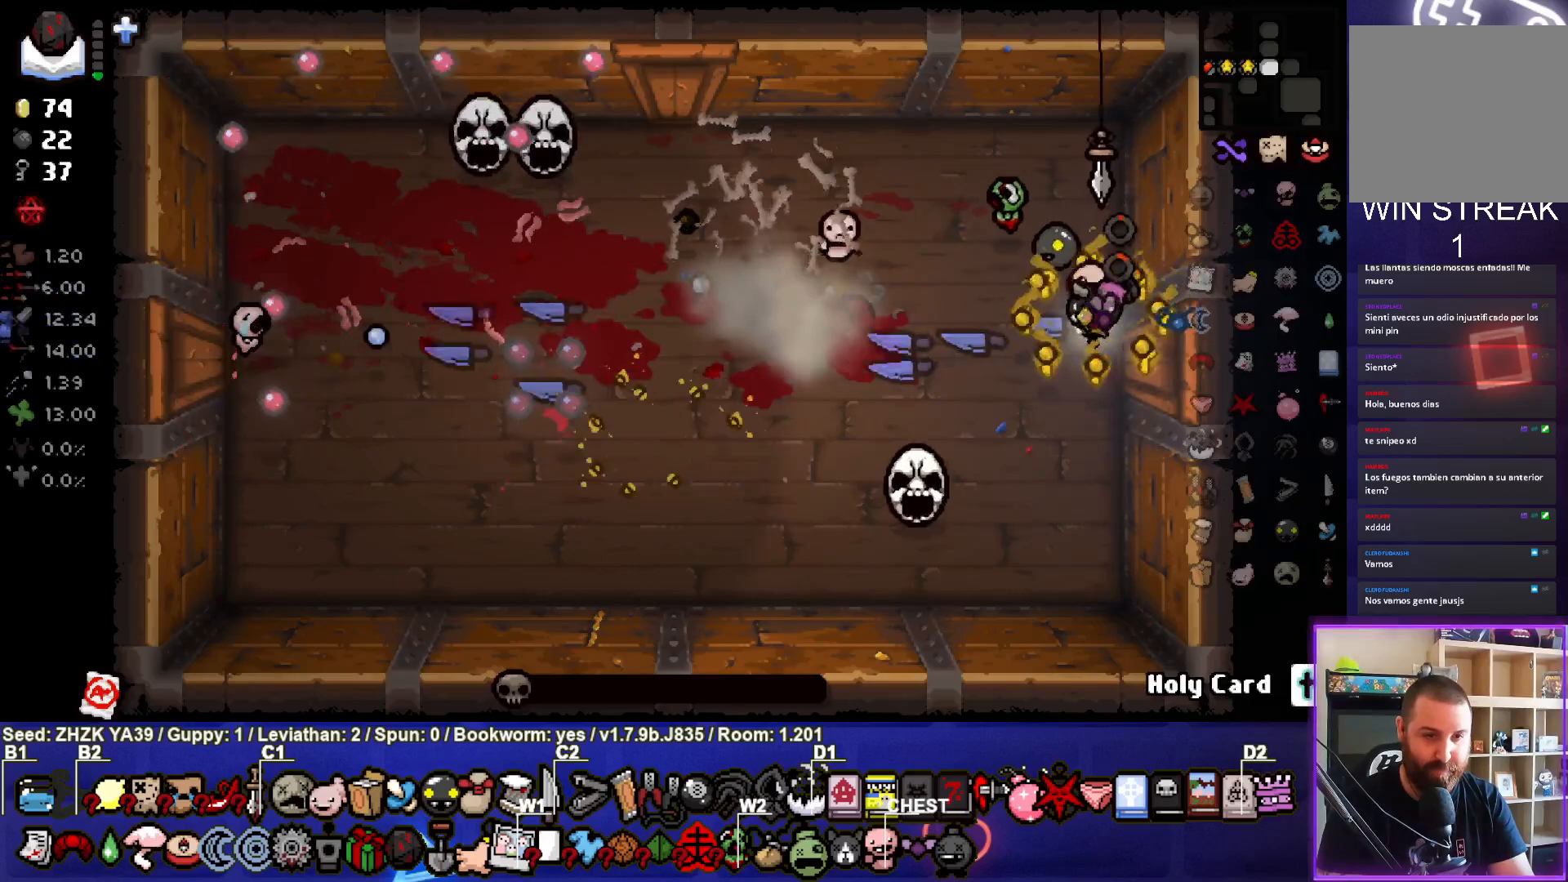
{"buttons": [], "left_stick": "center", "right_stick": "center", "events": [[33, "left_stick", "up-left"], [83, "SQUARE", "up"], [133, "SQUARE", "down"], [217, "left_stick", "center"], [267, "SQUARE", "up"], [300, "left_stick", "up"], [467, "left_stick", "center"]]}
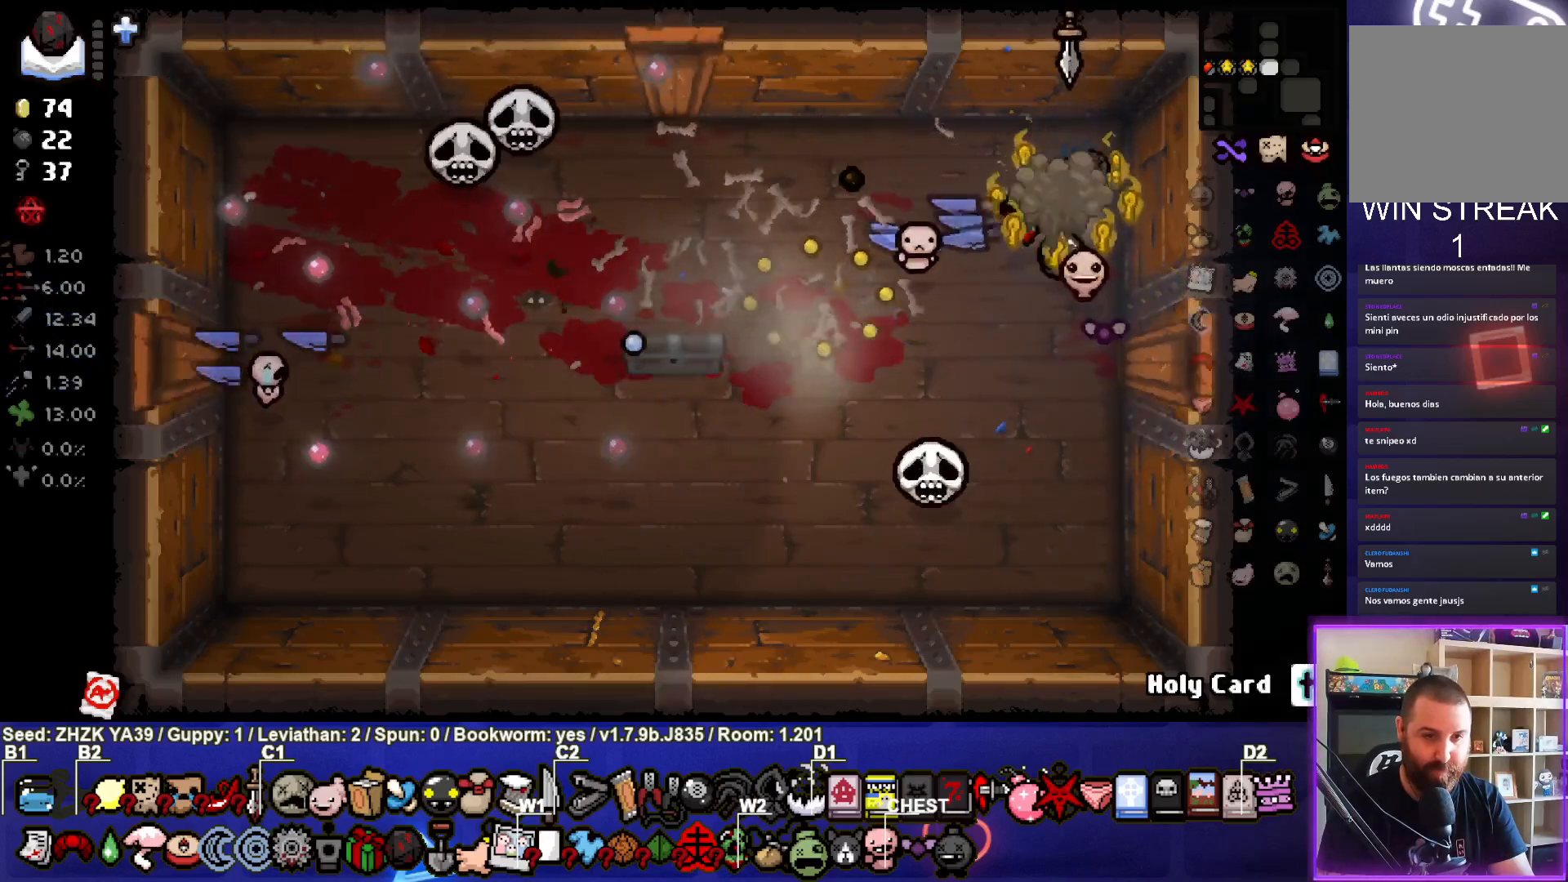
{"buttons": [], "left_stick": "left", "right_stick": "center", "events": [[17, "left_stick", "up-left"], [250, "left_stick", "center"], [333, "left_stick", "left"]]}
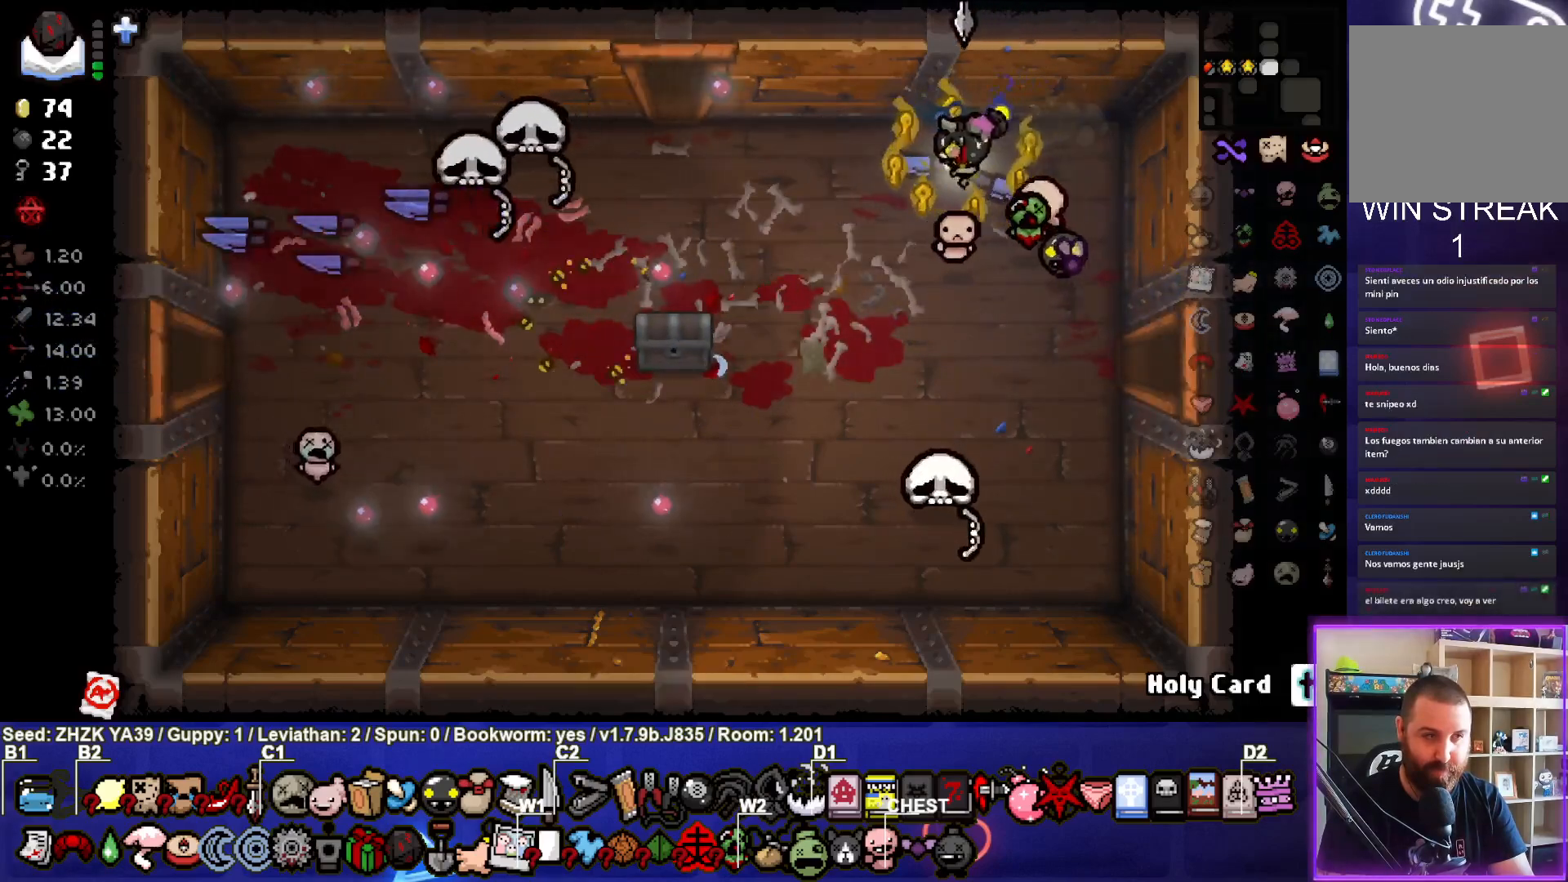
{"buttons": [], "left_stick": "down-left", "right_stick": "center", "events": [[150, "left_stick", "center"], [217, "left_stick", "right"], [317, "left_stick", "down"], [433, "left_stick", "down-left"]]}
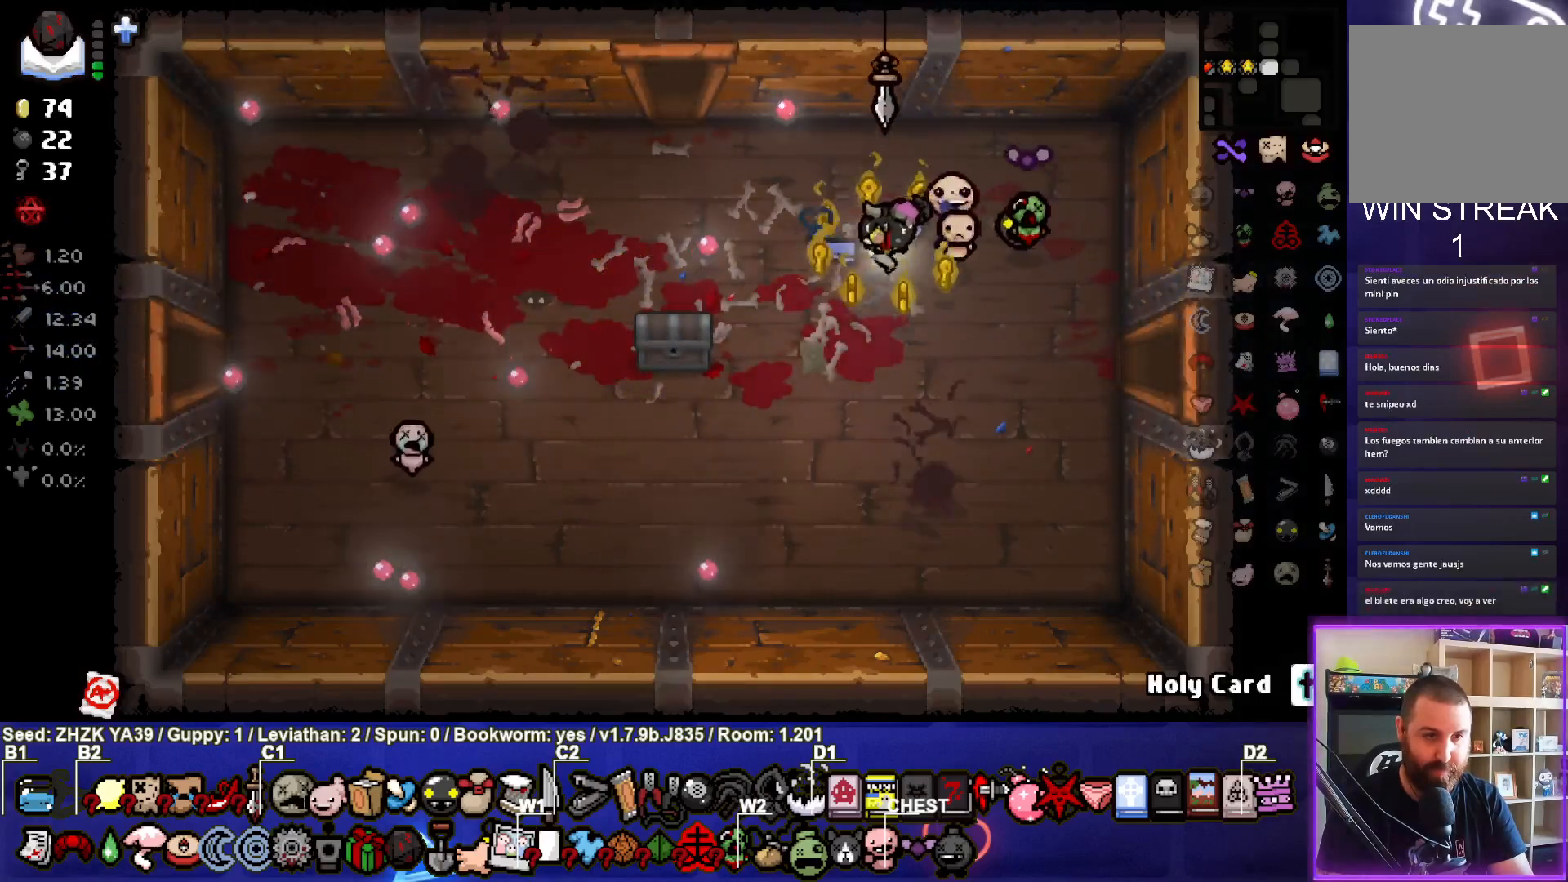
{"buttons": [], "left_stick": "down-left", "right_stick": "center", "events": [[283, "left_stick", "center"], [350, "left_stick", "down-left"]]}
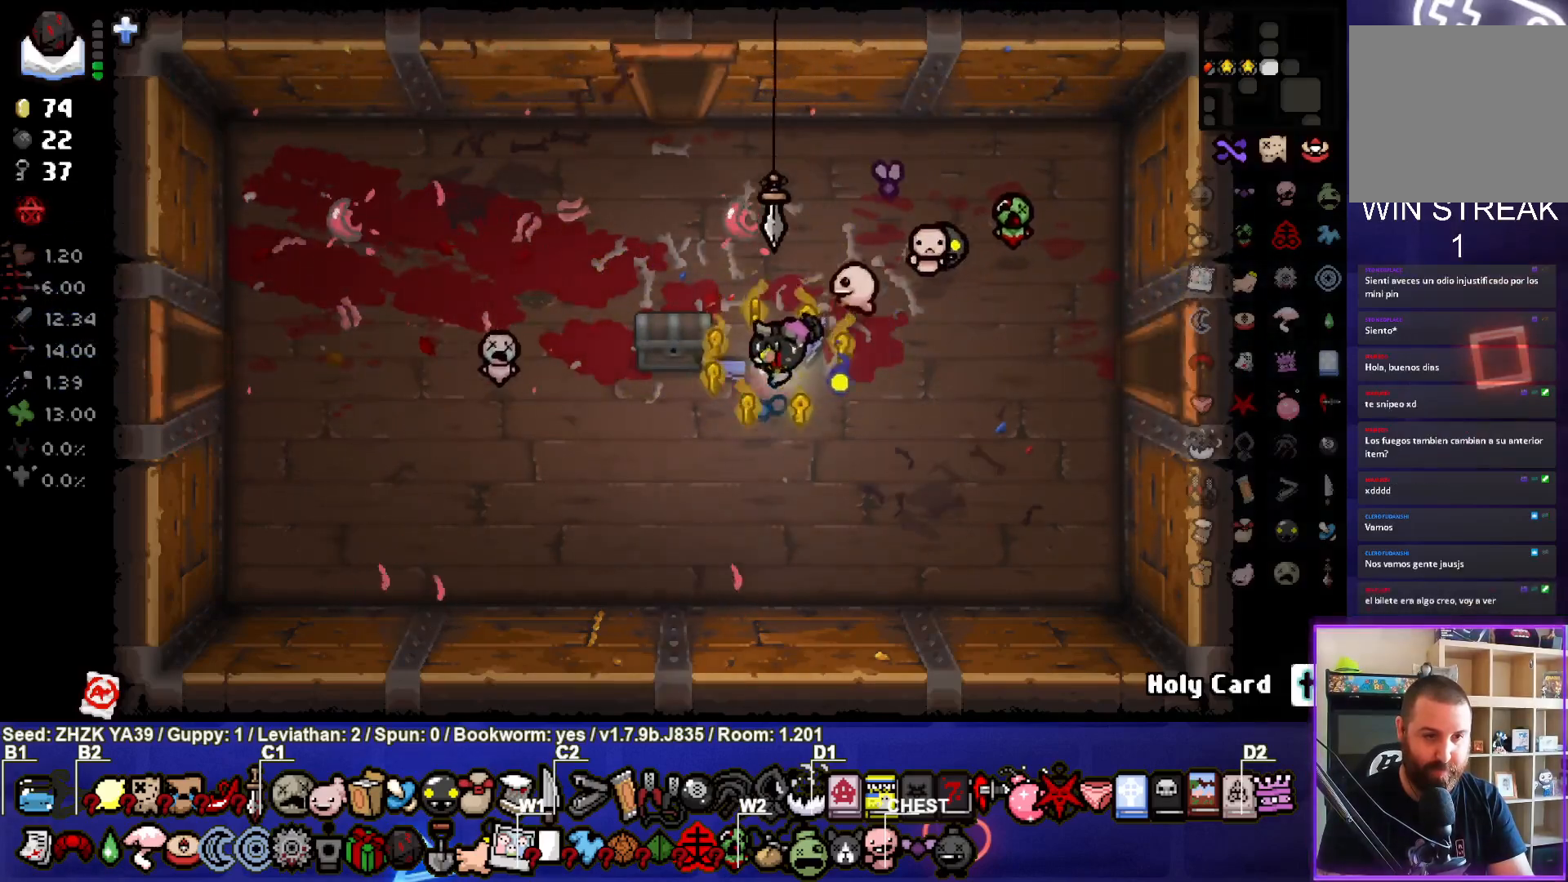
{"buttons": [], "left_stick": "down-right", "right_stick": "center", "events": [[100, "left_stick", "up-left"], [233, "left_stick", "center"], [333, "left_stick", "down-right"]]}
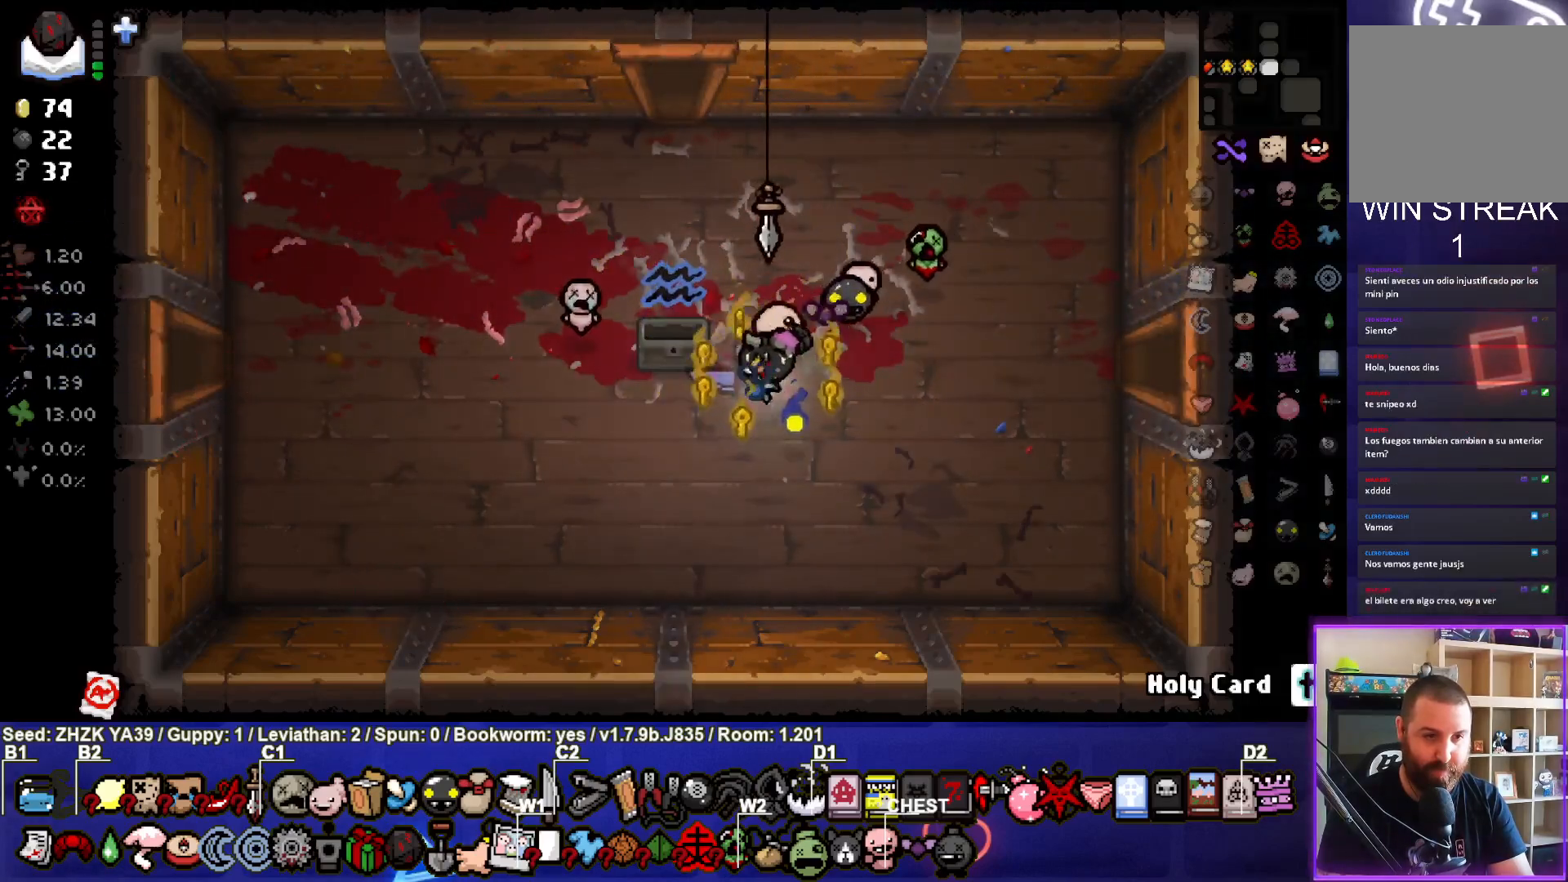
{"buttons": [], "left_stick": "right", "right_stick": "center", "events": [[17, "left_stick", "center"], [183, "left_stick", "up-left"], [367, "left_stick", "center"], [417, "left_stick", "right"]]}
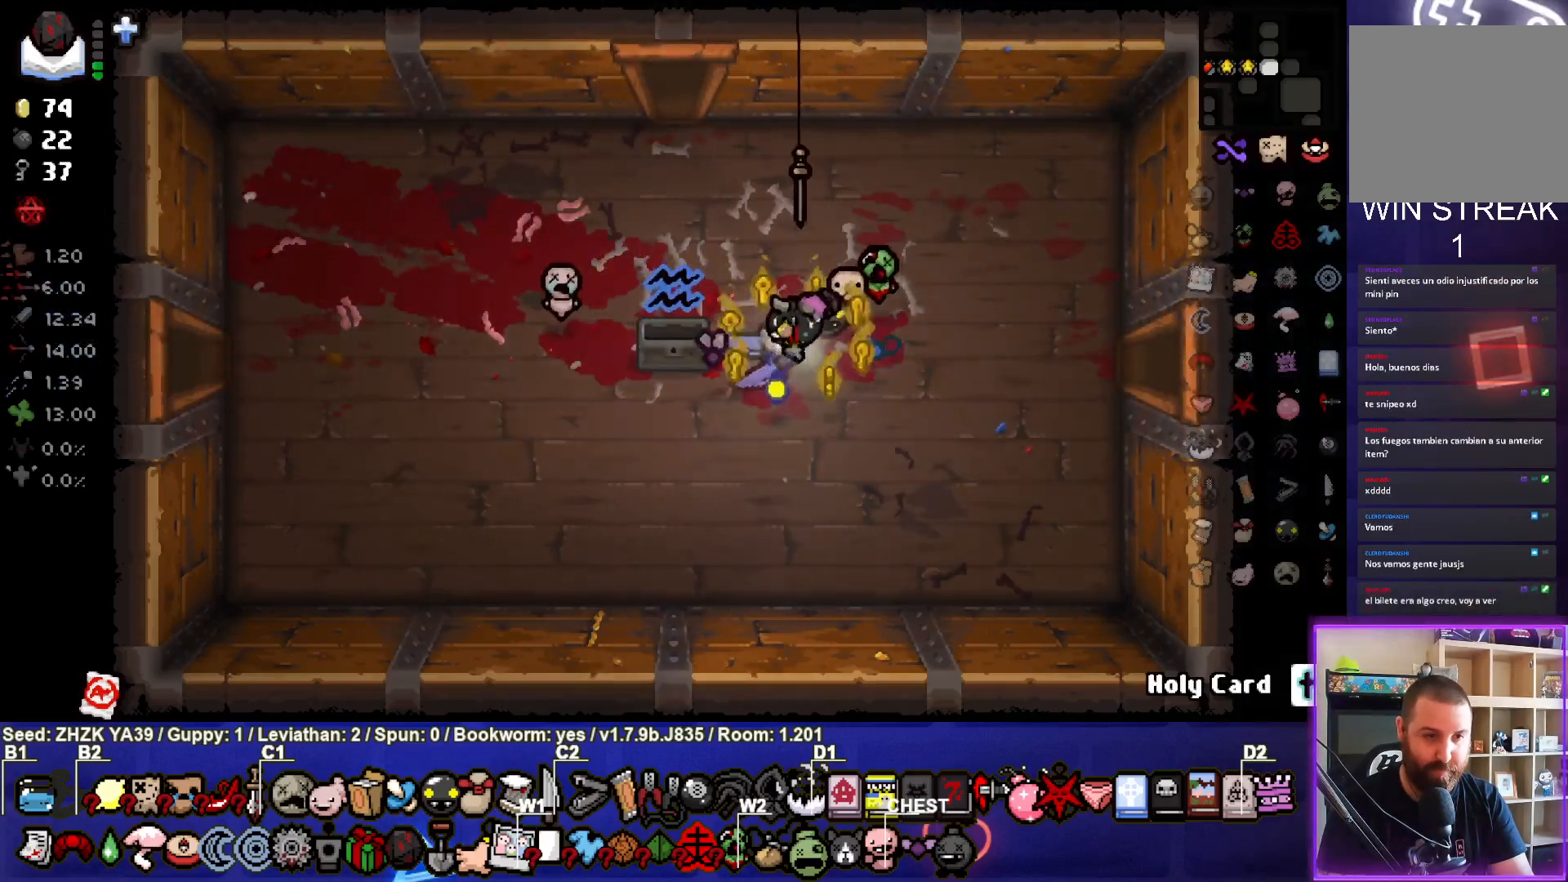
{"buttons": [], "left_stick": "right", "right_stick": "center", "events": []}
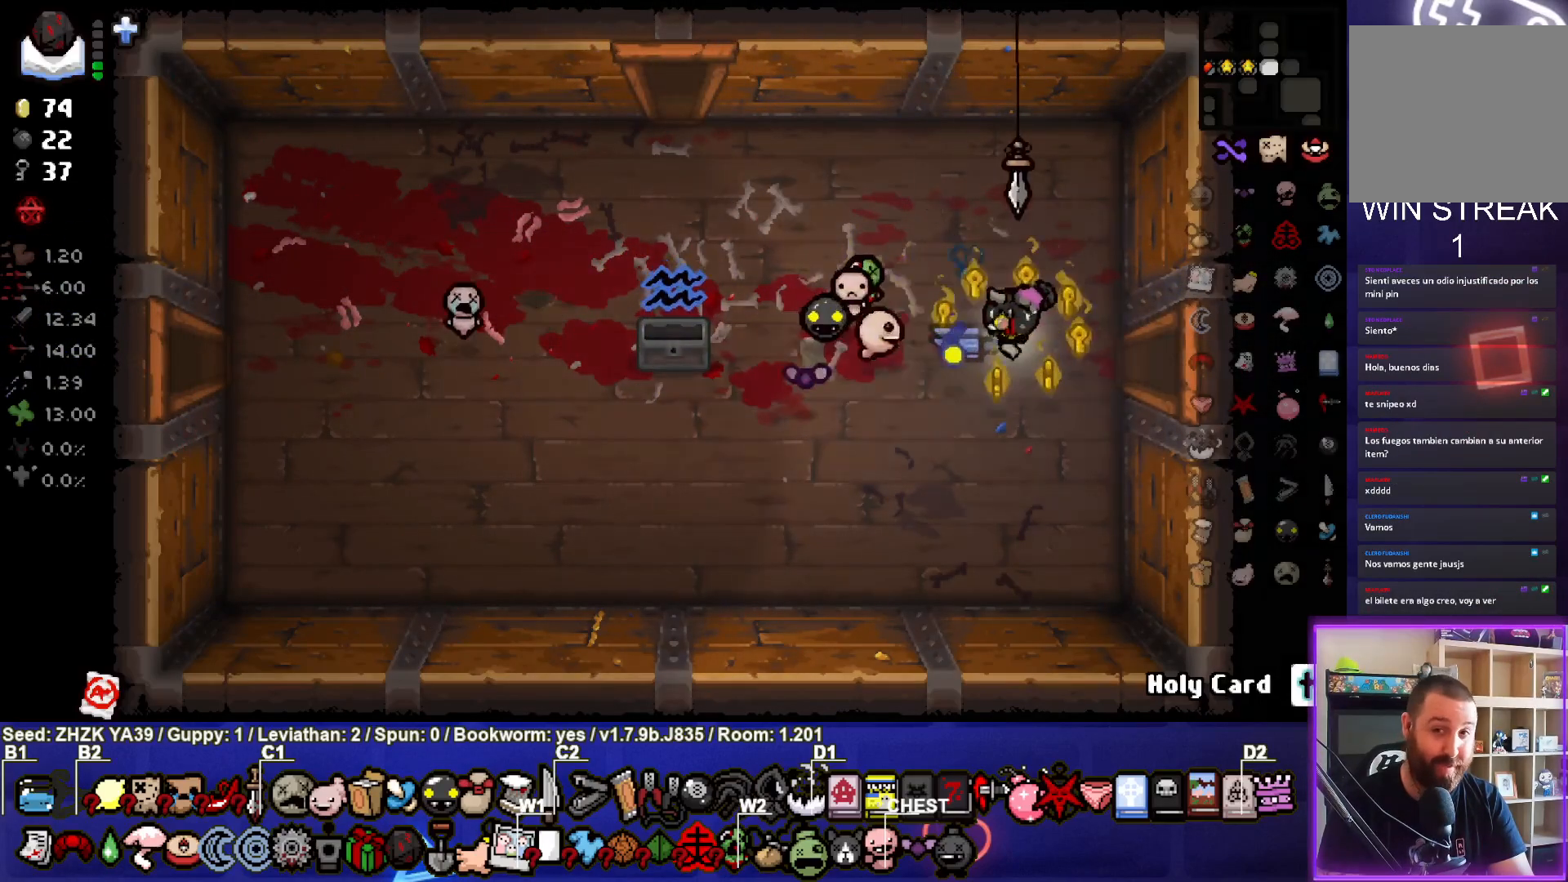
{"buttons": [], "left_stick": "right", "right_stick": "center", "events": []}
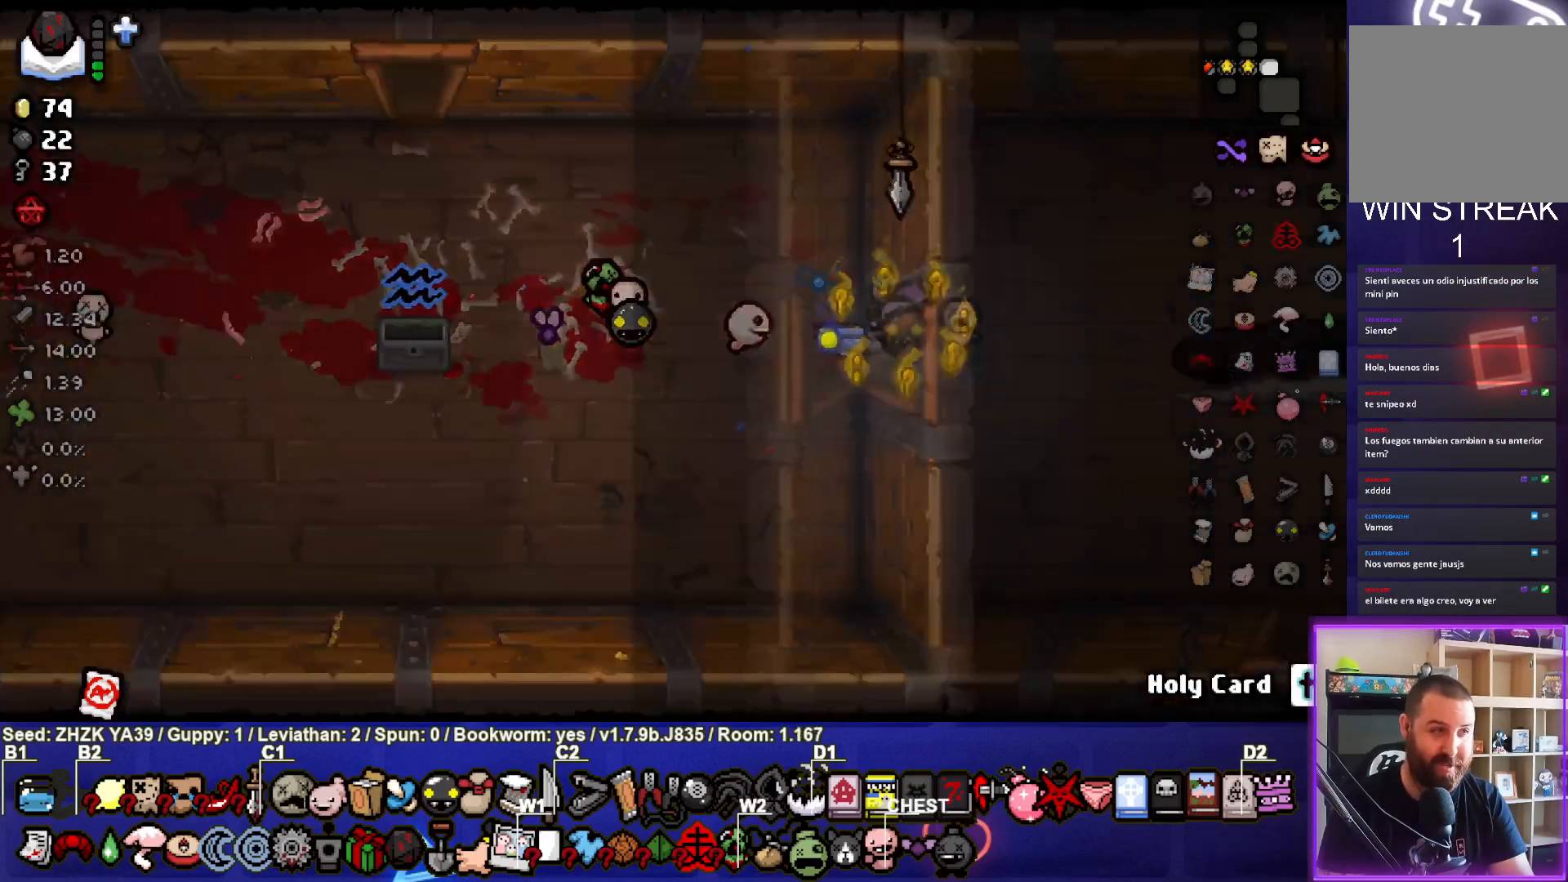
{"buttons": ["CIRCLE"], "left_stick": "right", "right_stick": "center", "events": [[17, "CIRCLE", "down"], [117, "CIRCLE", "up"], [133, "left_stick", "center"], [183, "CIRCLE", "down"], [283, "CIRCLE", "up"], [317, "left_stick", "right"], [350, "CIRCLE", "down"], [450, "CIRCLE", "up"], [500, "CIRCLE", "down"]]}
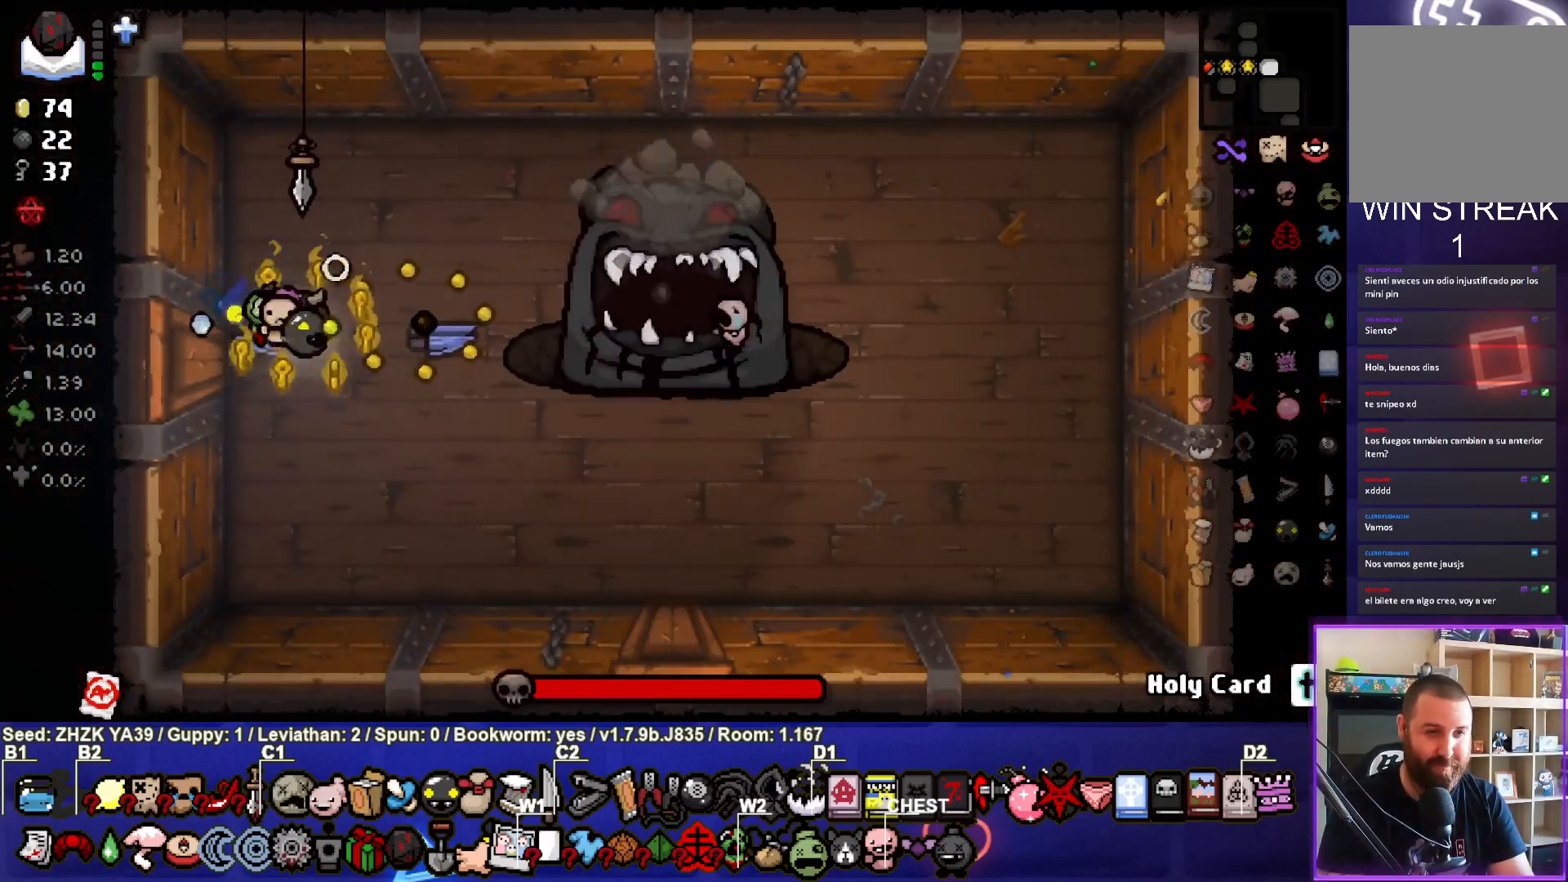
{"buttons": ["CIRCLE"], "left_stick": "right", "right_stick": "center", "events": [[67, "left_stick", "center"], [117, "CIRCLE", "up"], [150, "left_stick", "right"], [167, "CIRCLE", "down"], [267, "left_stick", "center"], [283, "CIRCLE", "up"], [333, "CIRCLE", "down"], [333, "left_stick", "left"], [433, "left_stick", "center"], [450, "CIRCLE", "up"], [483, "left_stick", "right"], [500, "CIRCLE", "down"]]}
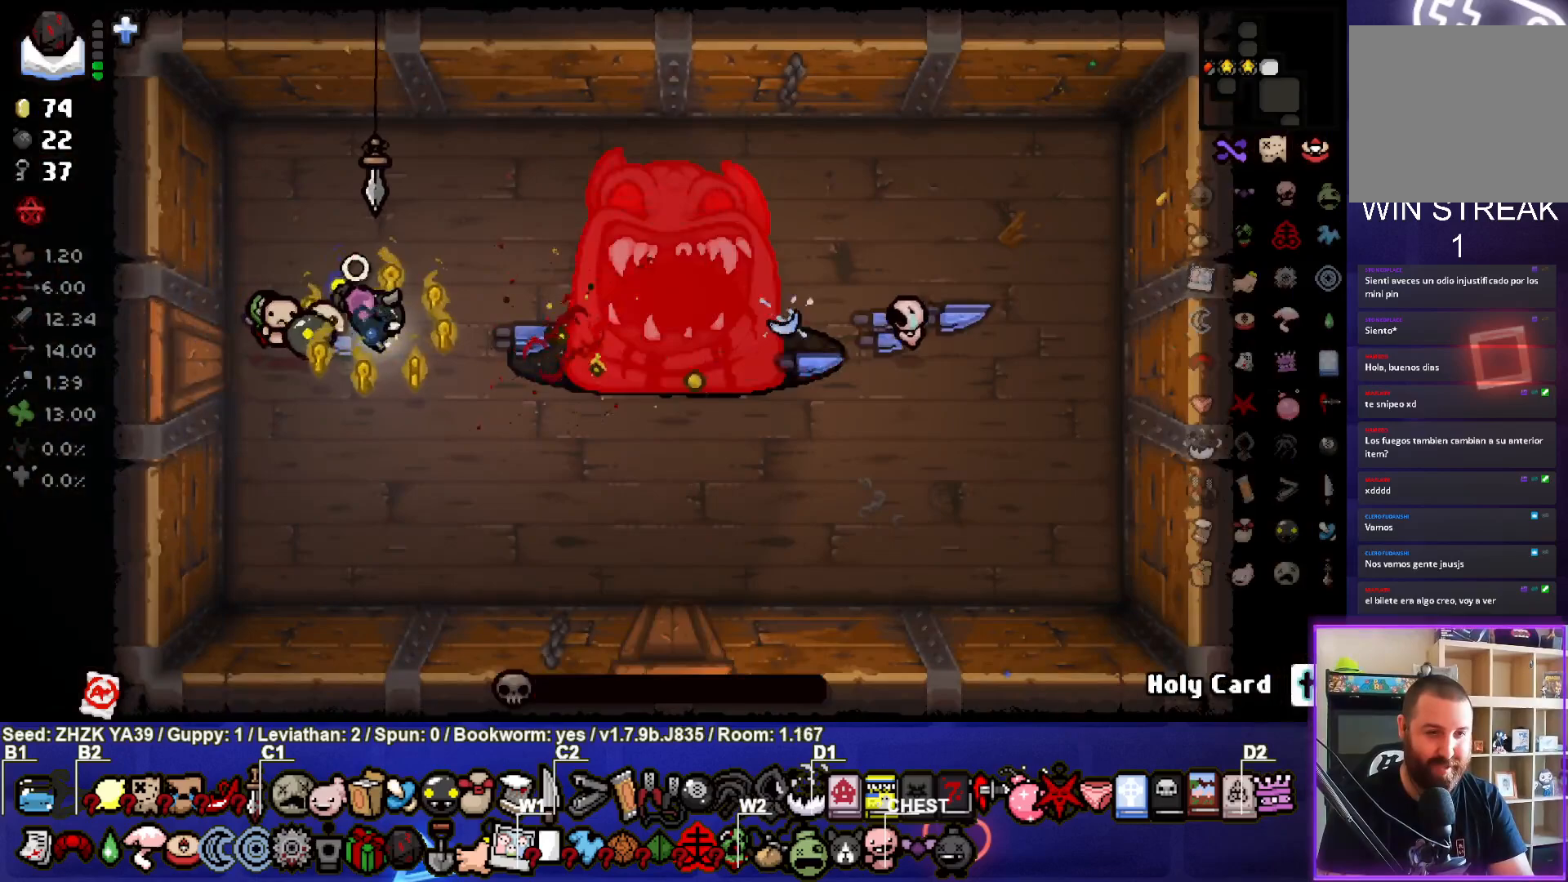
{"buttons": [], "left_stick": "down", "right_stick": "center", "events": [[83, "left_stick", "center"], [117, "CIRCLE", "up"], [133, "left_stick", "left"], [167, "CIRCLE", "down"], [267, "left_stick", "down"], [283, "CIRCLE", "up"]]}
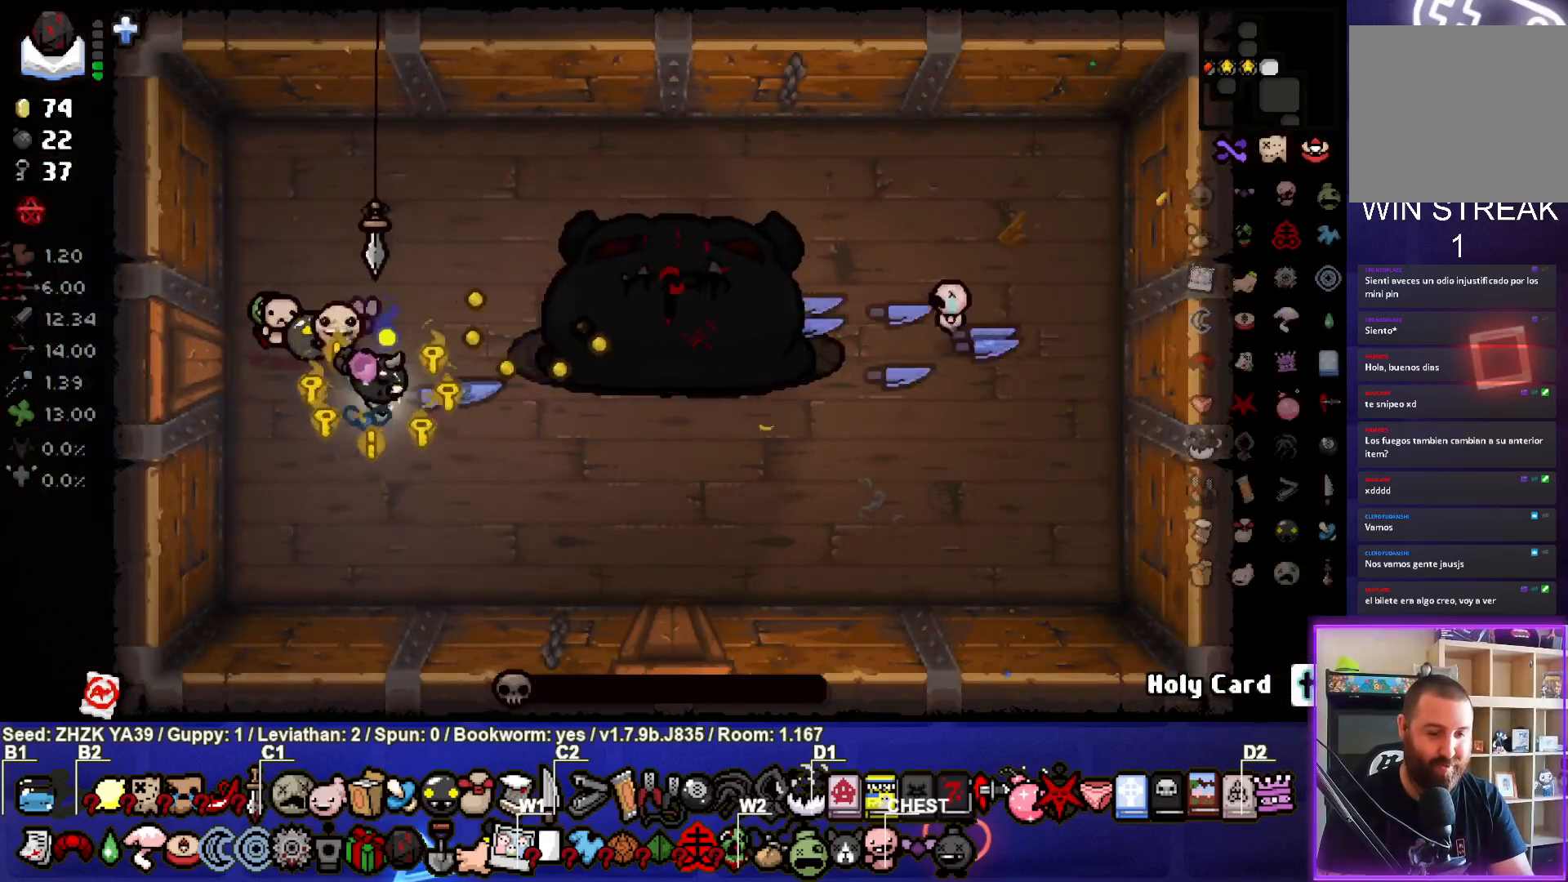
{"buttons": [], "left_stick": "center", "right_stick": "center", "events": [[50, "left_stick", "down-right"], [417, "left_stick", "center"]]}
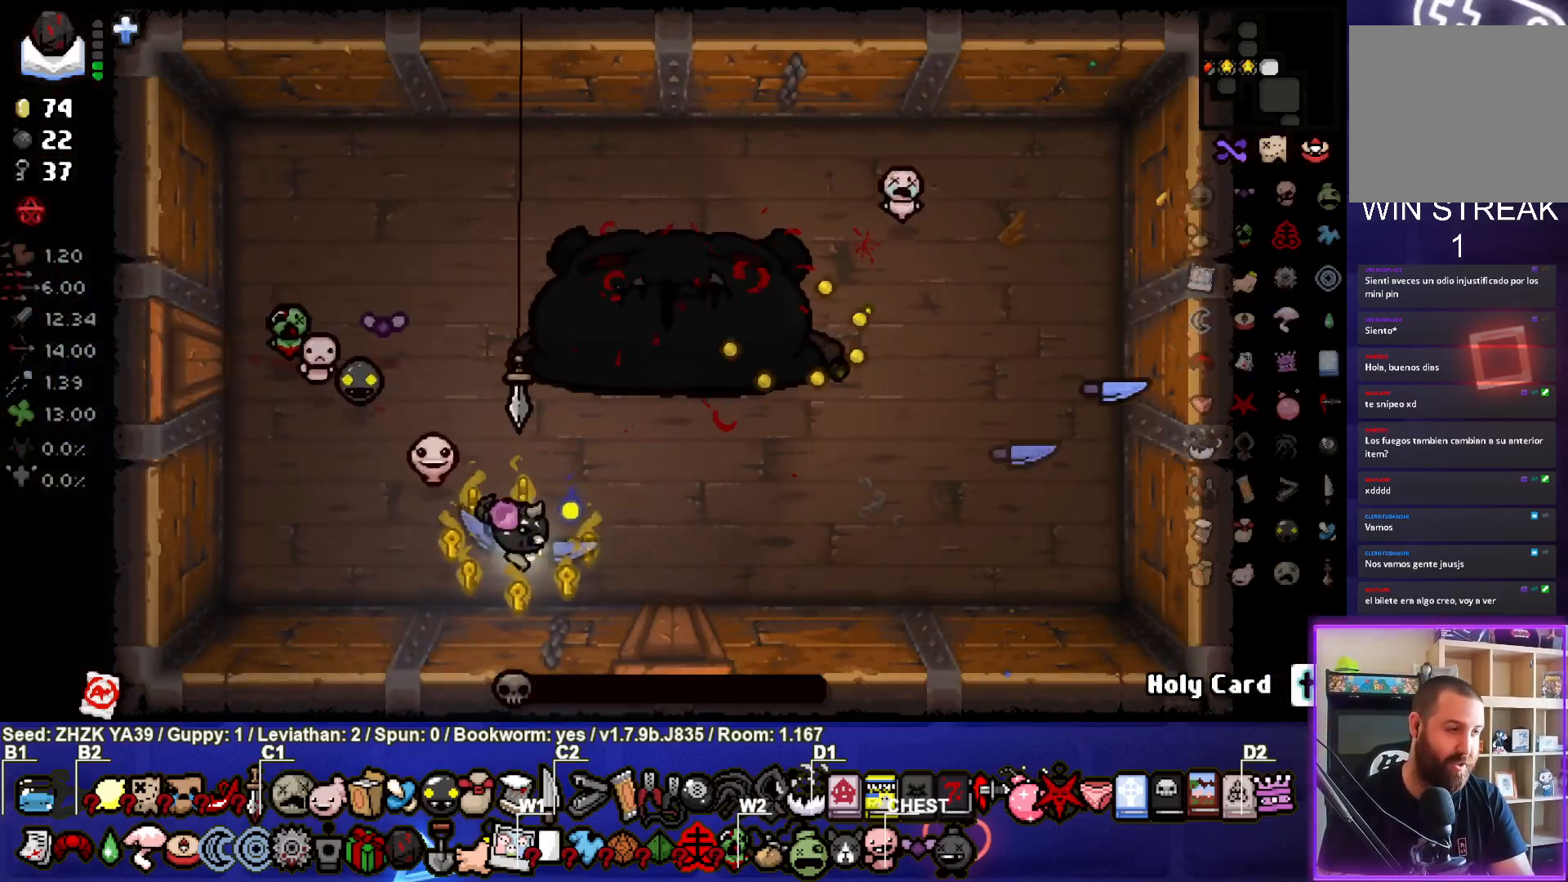
{"buttons": [], "left_stick": "right", "right_stick": "center", "events": [[467, "left_stick", "right"]]}
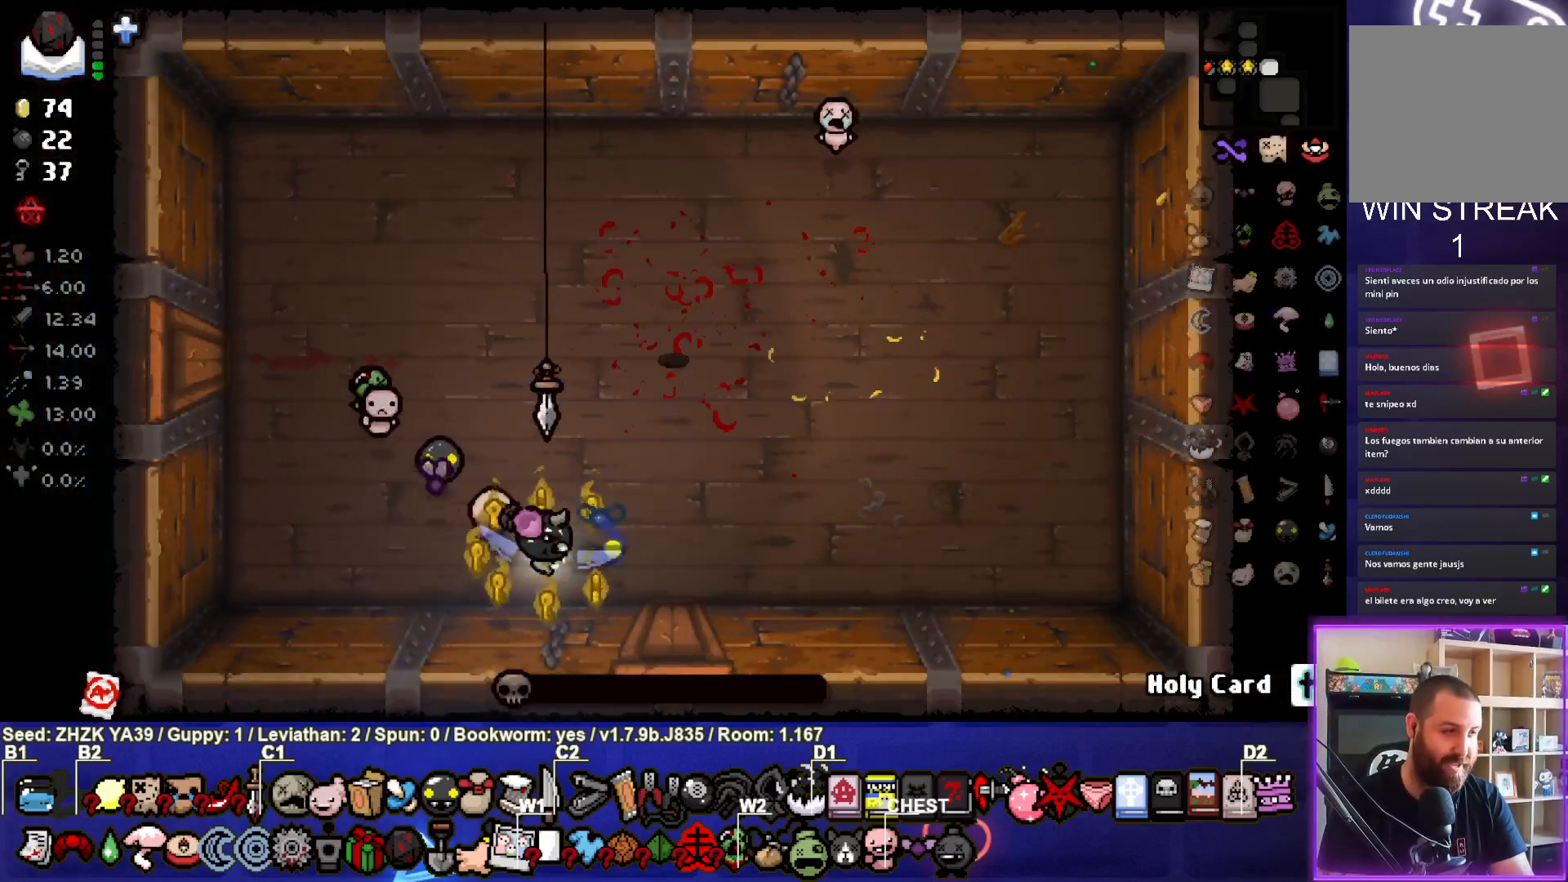
{"buttons": [], "left_stick": "center", "right_stick": "center", "events": [[150, "left_stick", "center"]]}
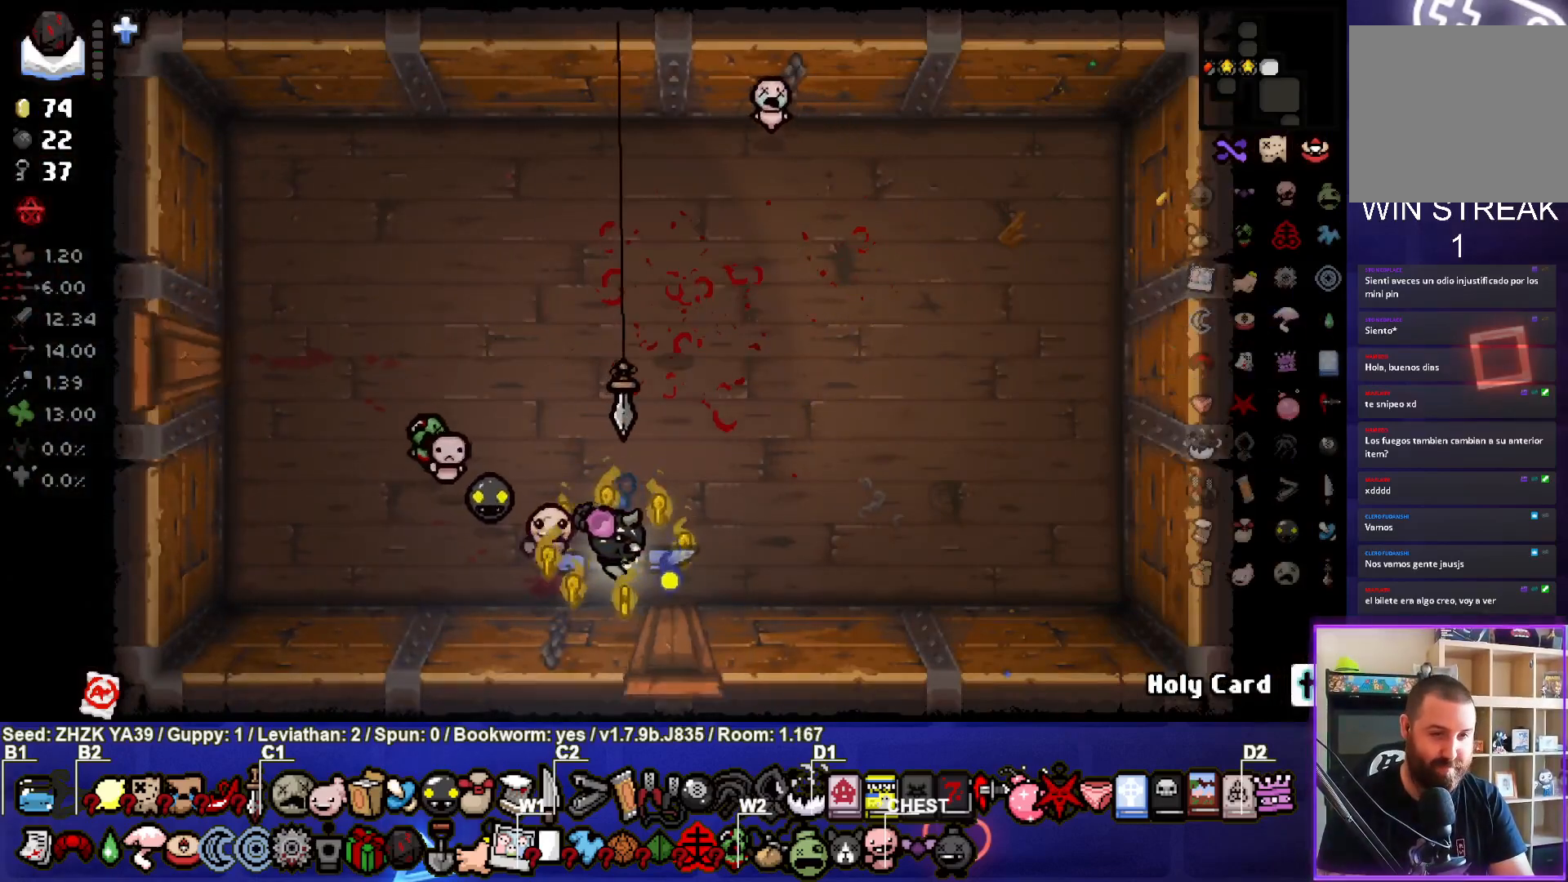
{"buttons": [], "left_stick": "right", "right_stick": "center", "events": [[400, "left_stick", "right"]]}
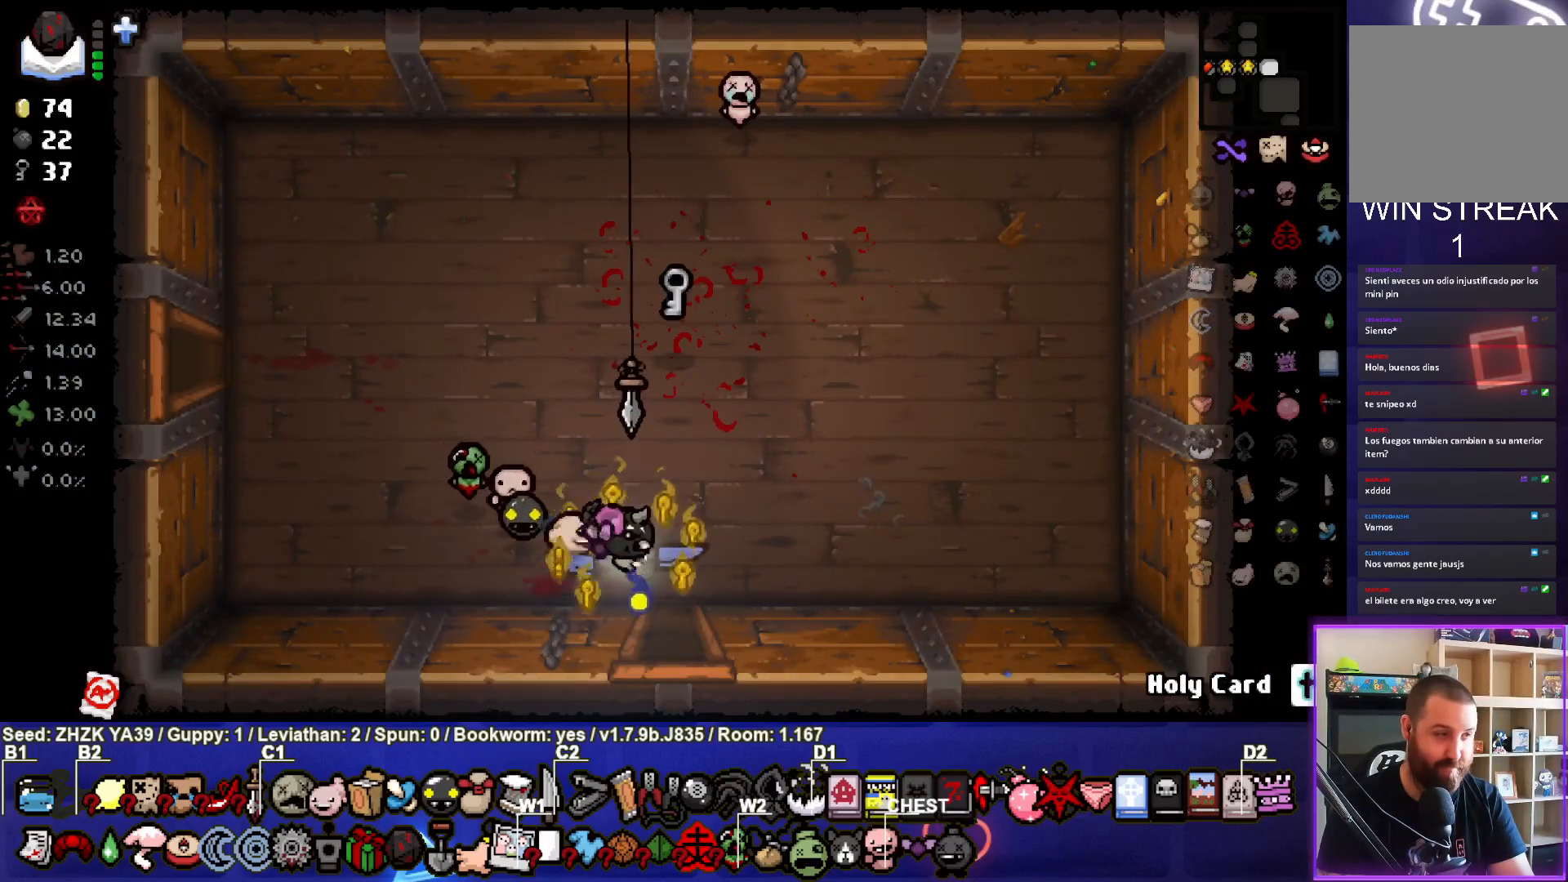
{"buttons": [], "left_stick": "center", "right_stick": "center", "events": [[150, "left_stick", "down-right"], [483, "left_stick", "center"]]}
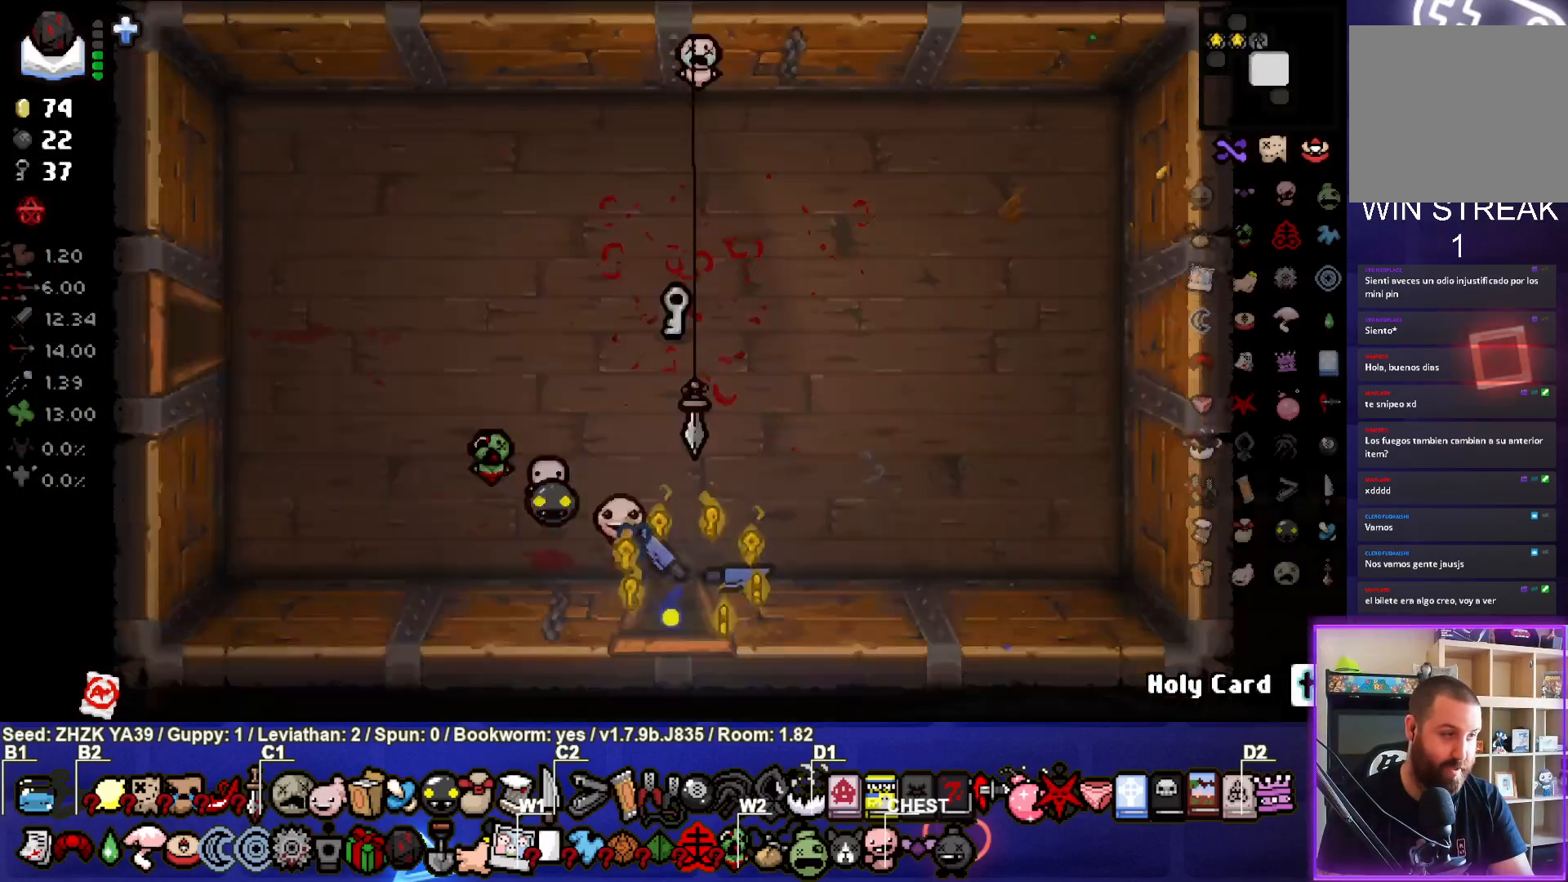
{"buttons": ["CROSS"], "left_stick": "center", "right_stick": "center", "events": [[317, "CROSS", "down"], [433, "CROSS", "up"], [500, "CROSS", "down"]]}
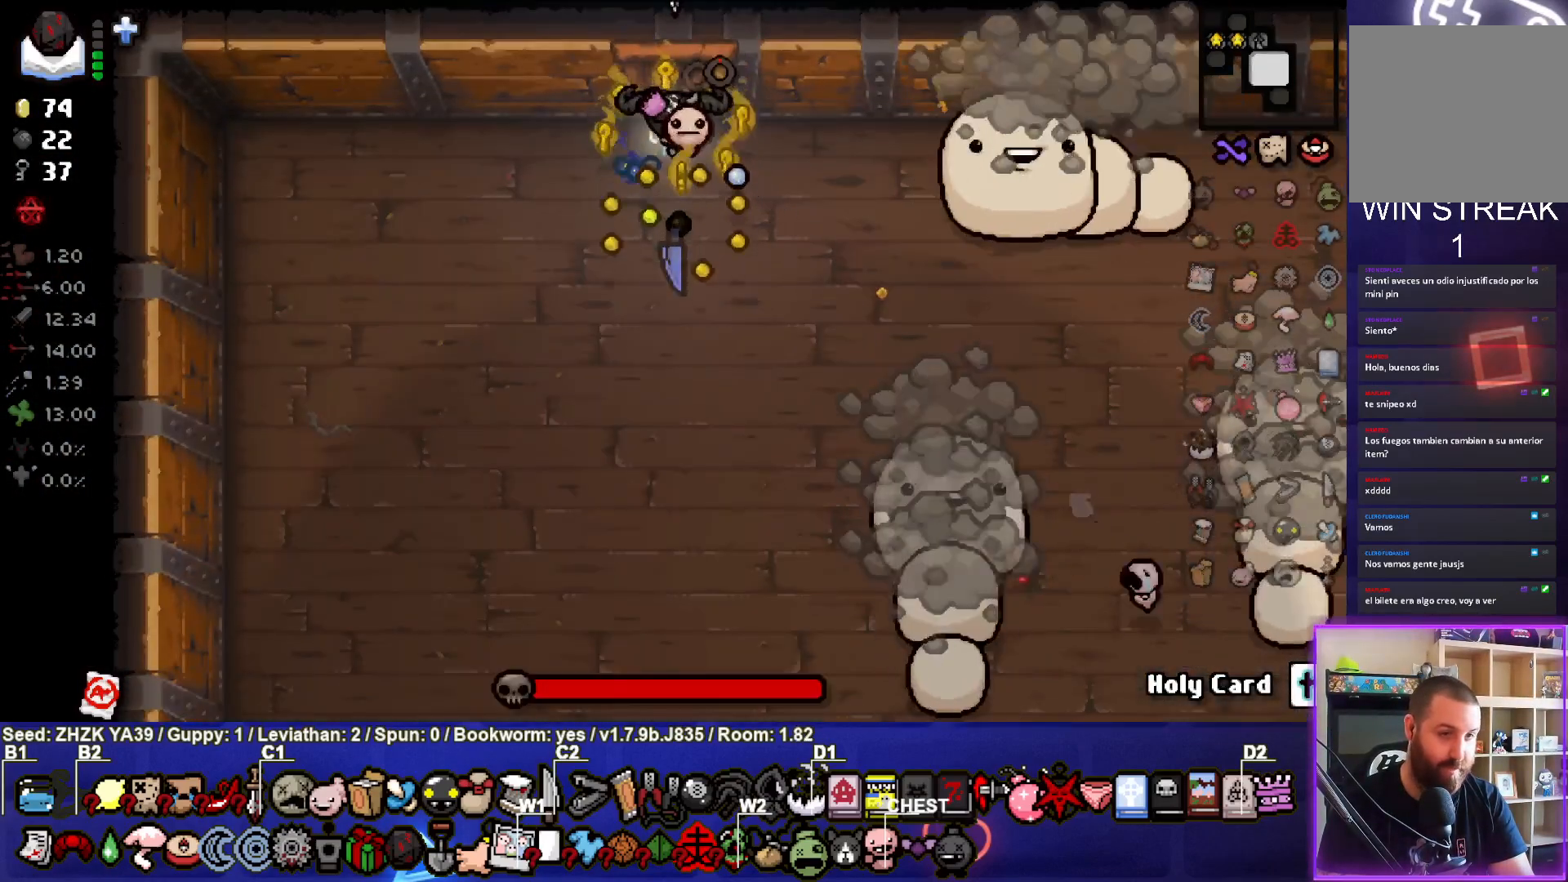
{"buttons": ["CIRCLE"], "left_stick": "up-right", "right_stick": "center", "events": [[117, "CROSS", "up"], [117, "left_stick", "down-right"], [233, "CIRCLE", "down"], [367, "CIRCLE", "up"], [383, "left_stick", "up-right"], [417, "CIRCLE", "down"]]}
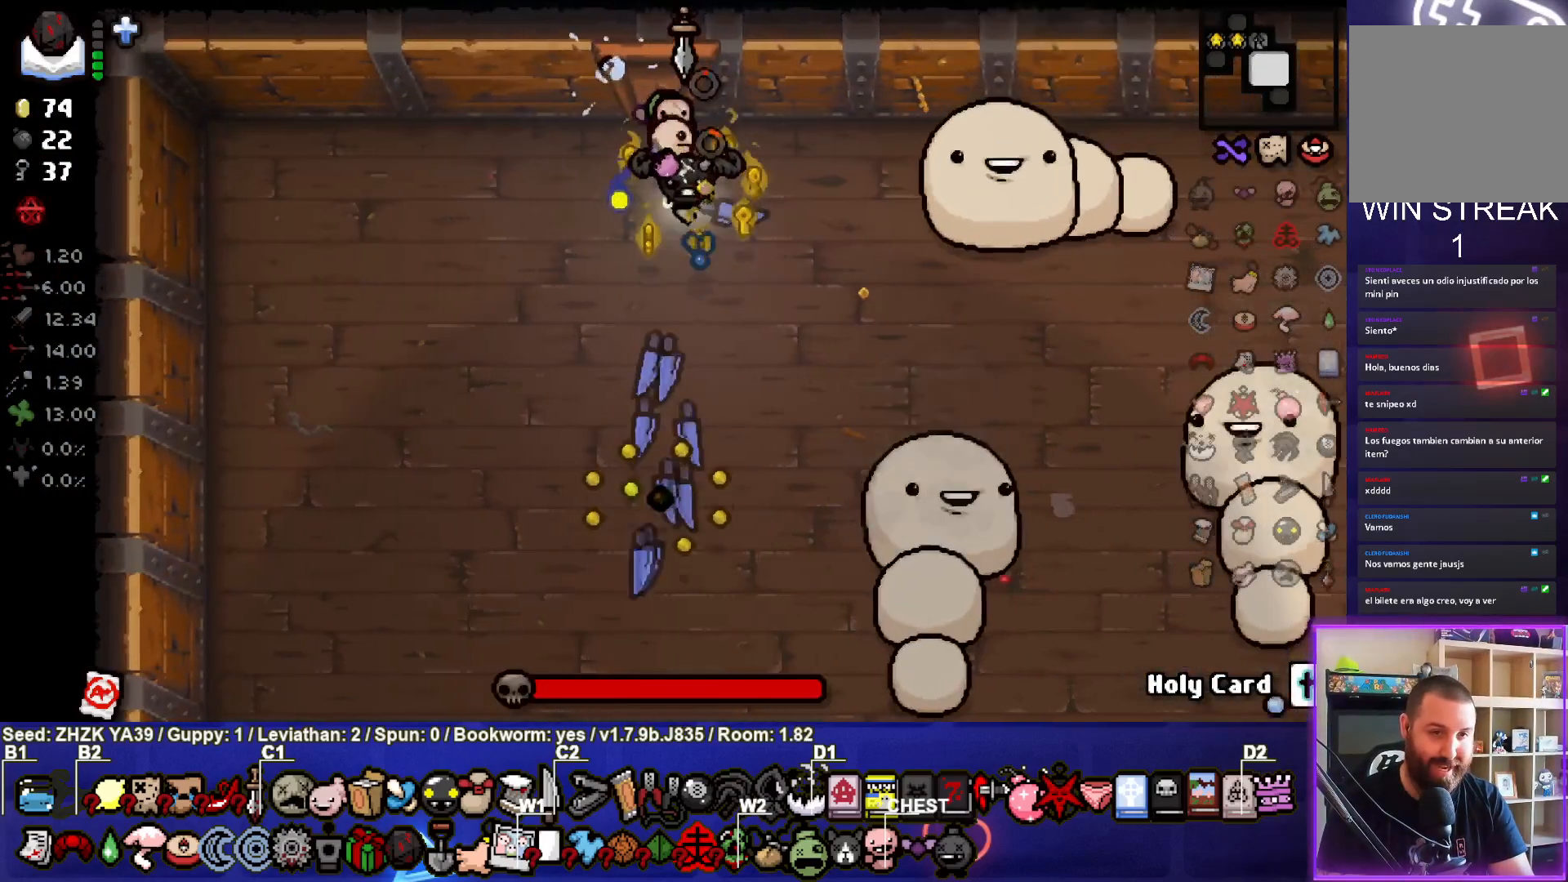
{"buttons": [], "left_stick": "down", "right_stick": "center", "events": [[33, "CIRCLE", "up"], [33, "left_stick", "center"], [100, "CIRCLE", "down"], [133, "left_stick", "left"], [183, "CIRCLE", "up"], [267, "CIRCLE", "down"], [283, "left_stick", "down"], [333, "CIRCLE", "up"], [417, "CIRCLE", "down"], [500, "CIRCLE", "up"]]}
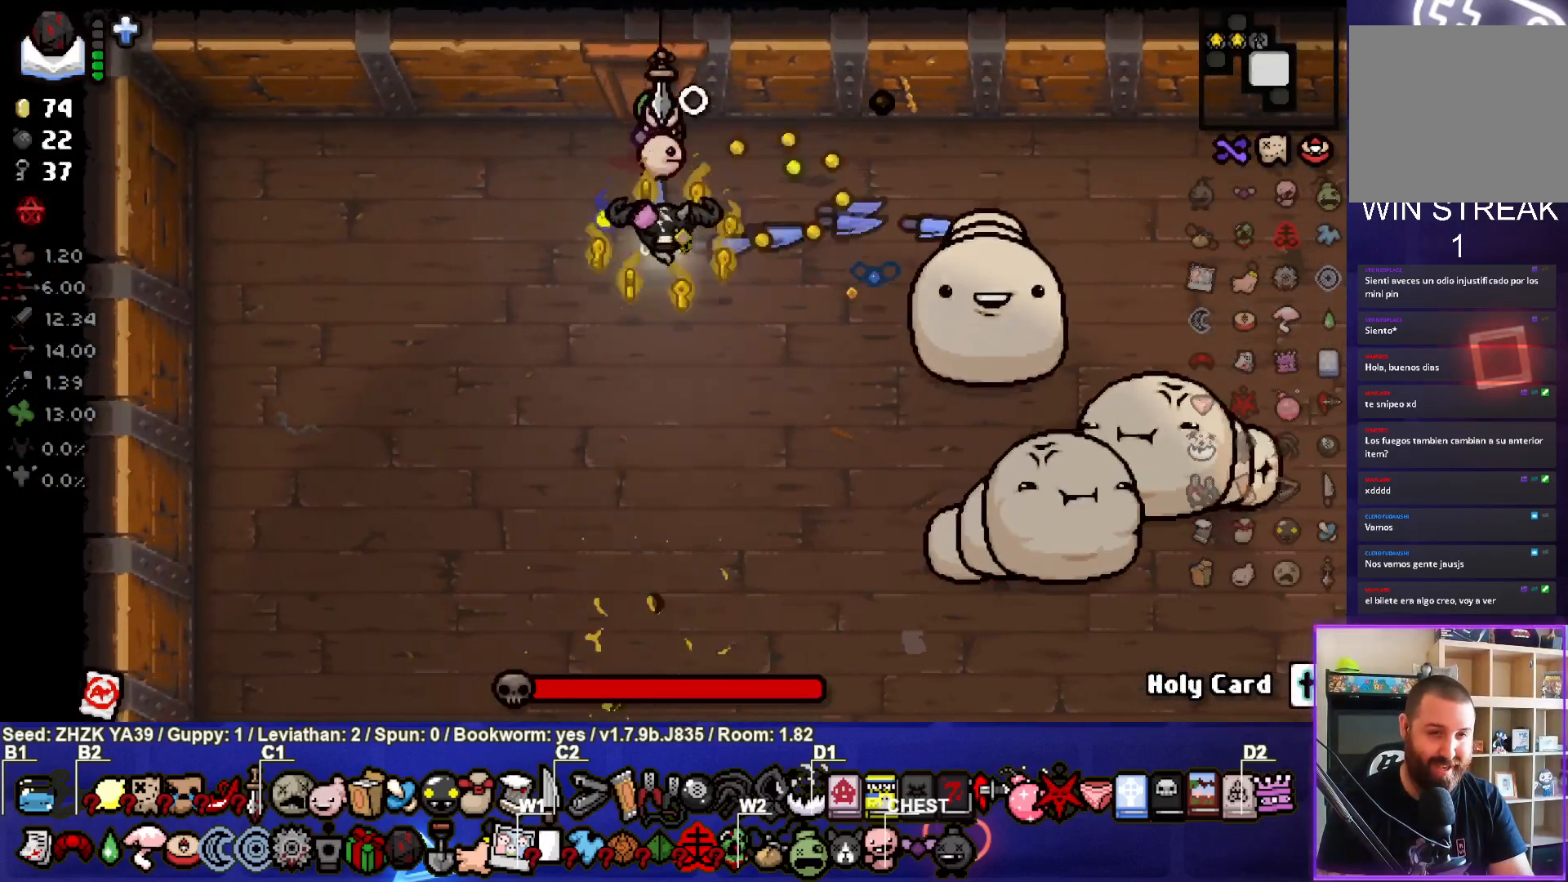
{"buttons": [], "left_stick": "down-left", "right_stick": "center", "events": [[83, "CIRCLE", "down"], [150, "CIRCLE", "up"], [217, "CIRCLE", "down"], [317, "CIRCLE", "up"], [317, "left_stick", "center"], [383, "CIRCLE", "down"], [383, "left_stick", "down-left"], [483, "CIRCLE", "up"]]}